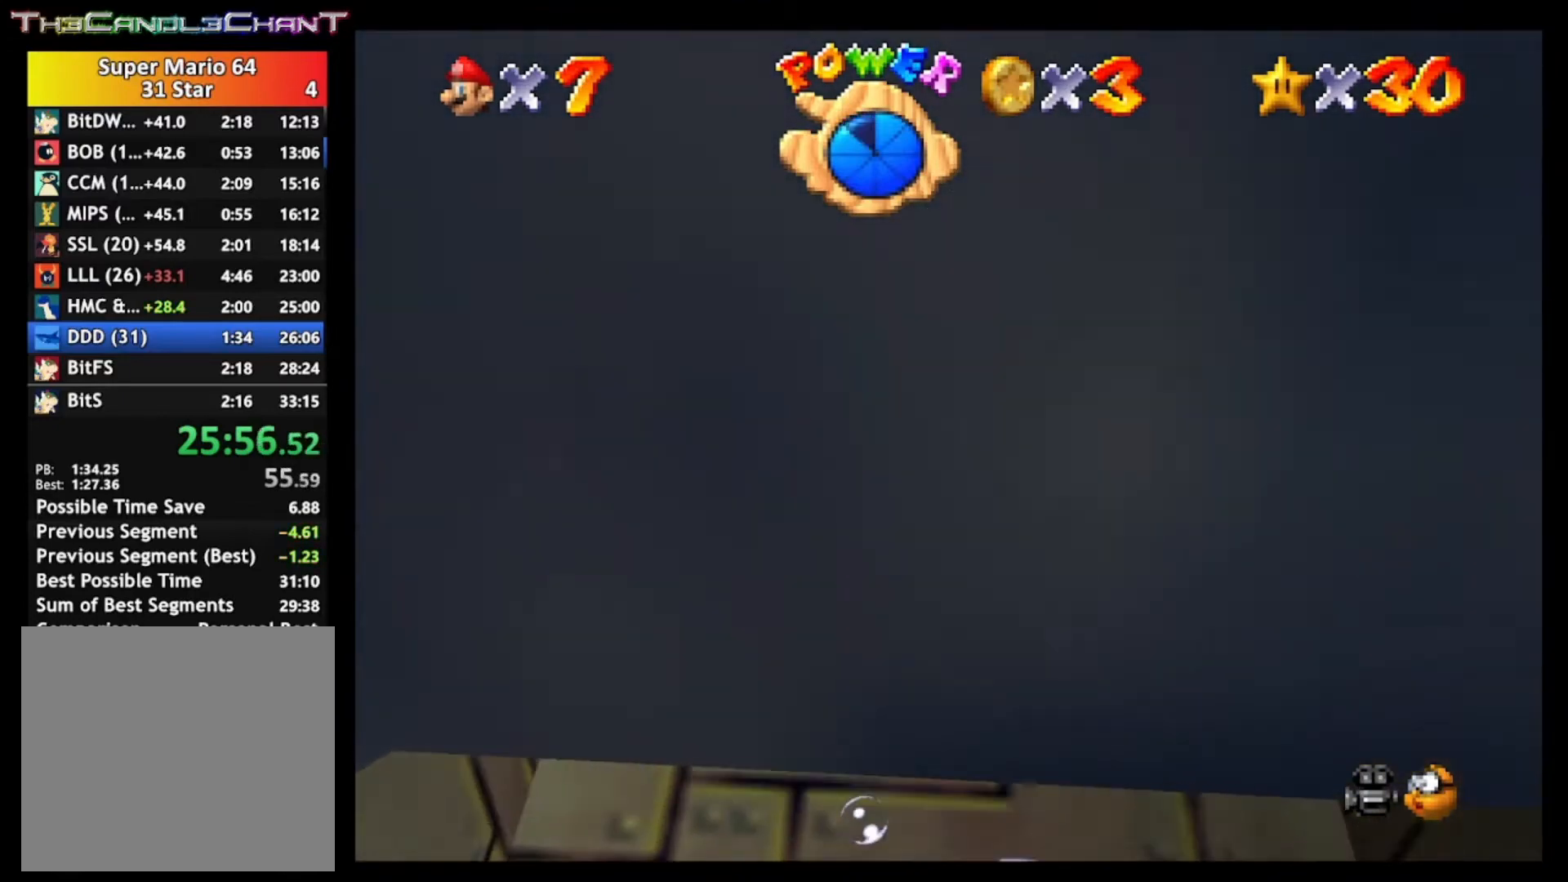
Gameplay with a controller (Xbox layout); each line is a JSON object with the inputs held at the frame after it. "events" lists button and stick changes between this image and that frame as [ms after this image, input, new state], when the widget could be followed in between.
{"buttons": ["A"], "left_stick": "down", "right_stick": "center", "events": [[100, "left_stick", "center"], [333, "left_stick", "down"], [367, "A", "down"]]}
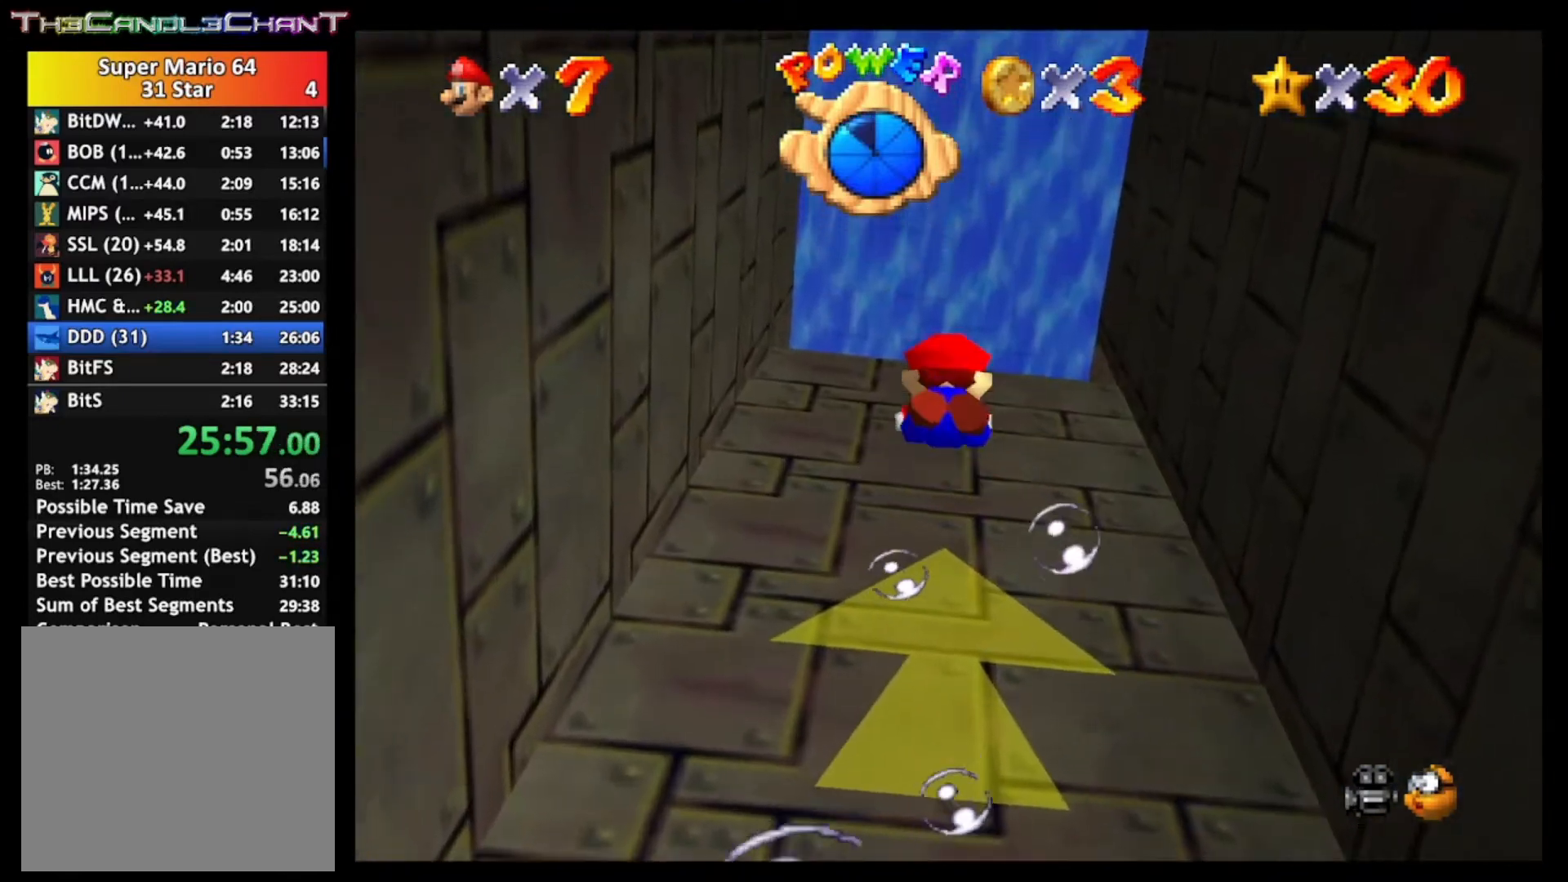
{"buttons": [], "left_stick": "down", "right_stick": "center", "events": [[167, "A", "up"], [367, "left_stick", "center"], [467, "left_stick", "down"]]}
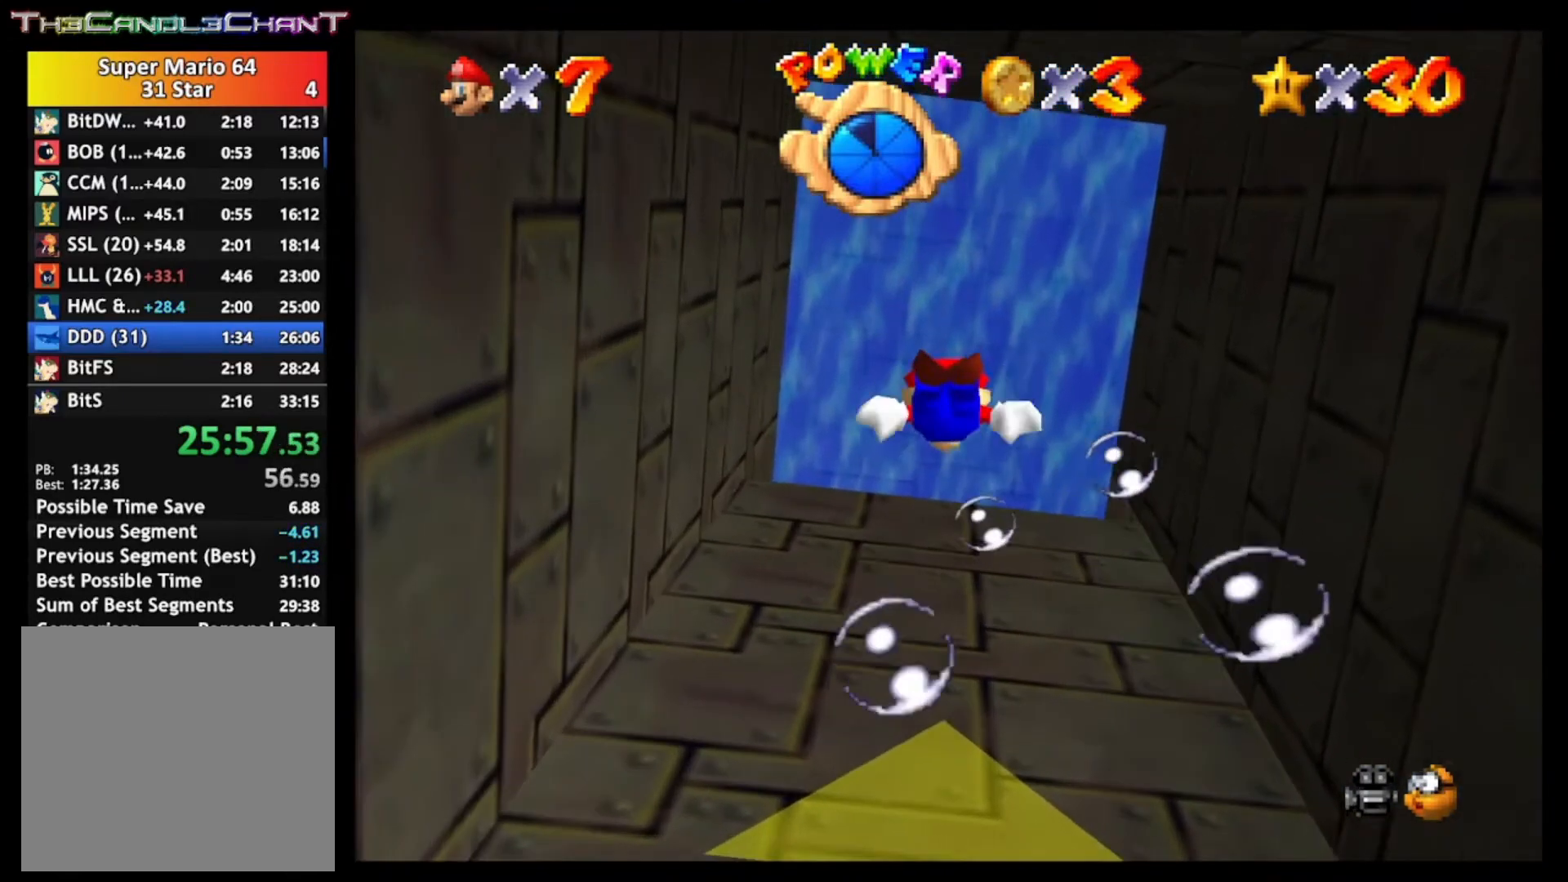
{"buttons": [], "left_stick": "center", "right_stick": "center", "events": [[33, "A", "down"], [367, "A", "up"], [467, "left_stick", "center"]]}
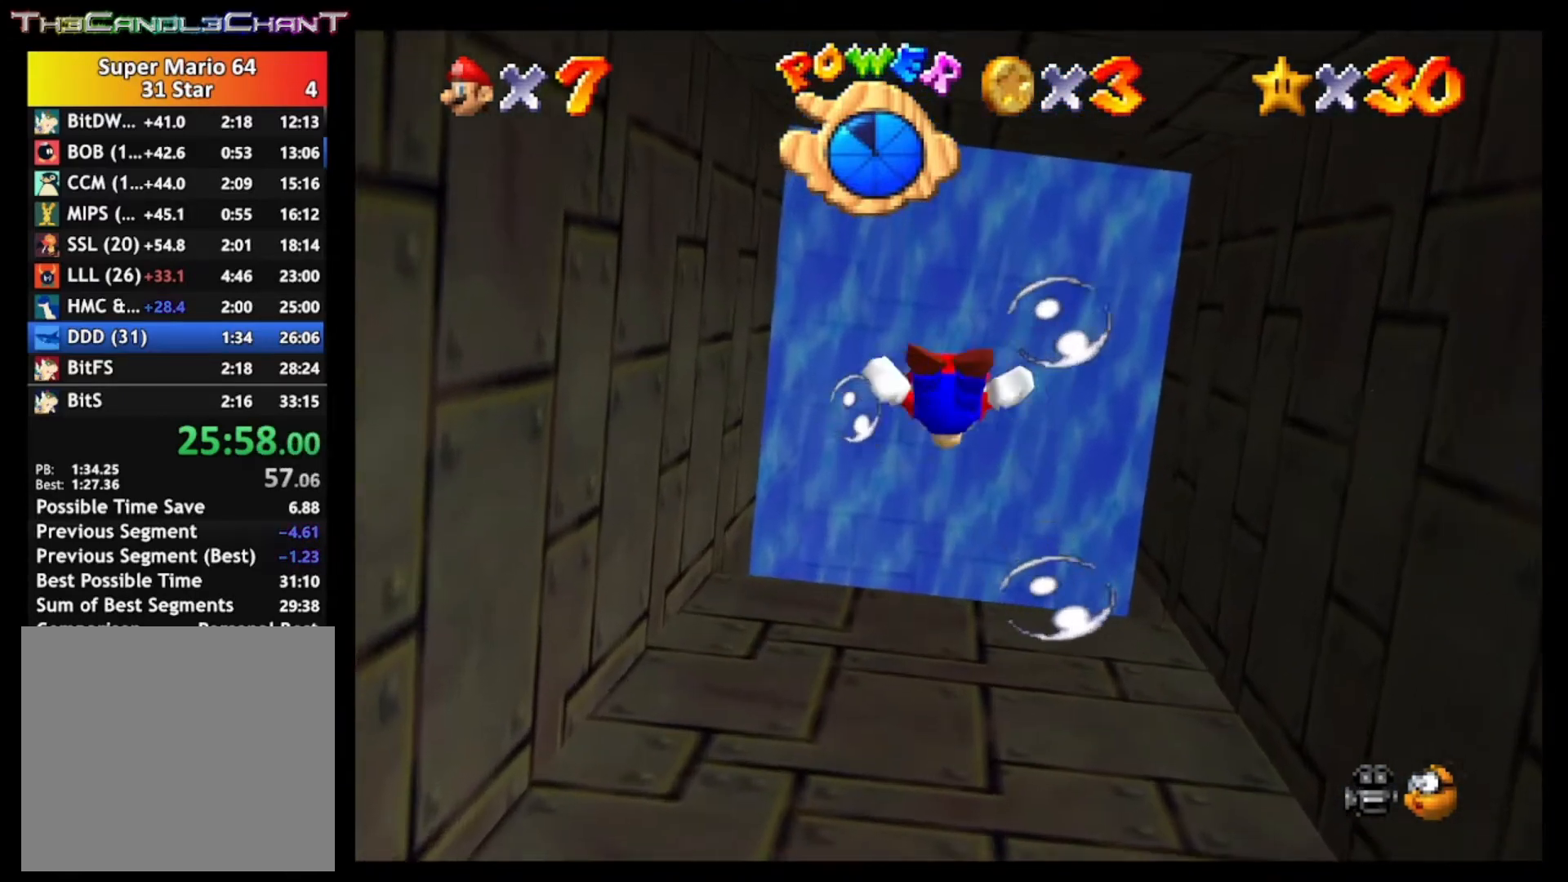
{"buttons": [], "left_stick": "down", "right_stick": "center", "events": [[100, "left_stick", "down"], [167, "A", "down"], [500, "A", "up"]]}
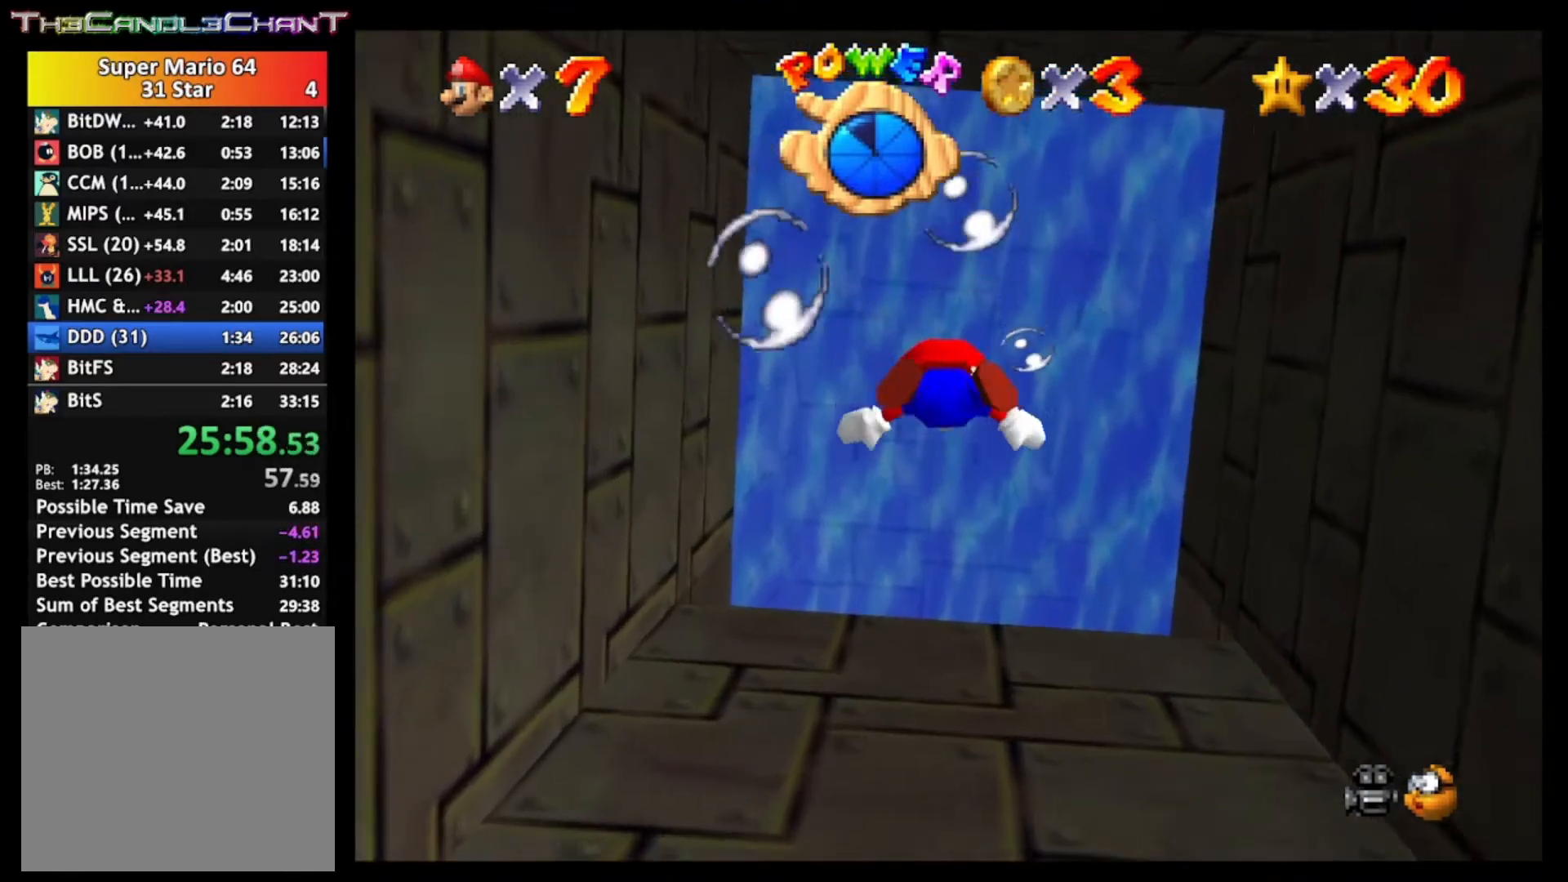
{"buttons": ["A"], "left_stick": "down", "right_stick": "center", "events": [[33, "left_stick", "center"], [300, "left_stick", "down"], [333, "A", "down"]]}
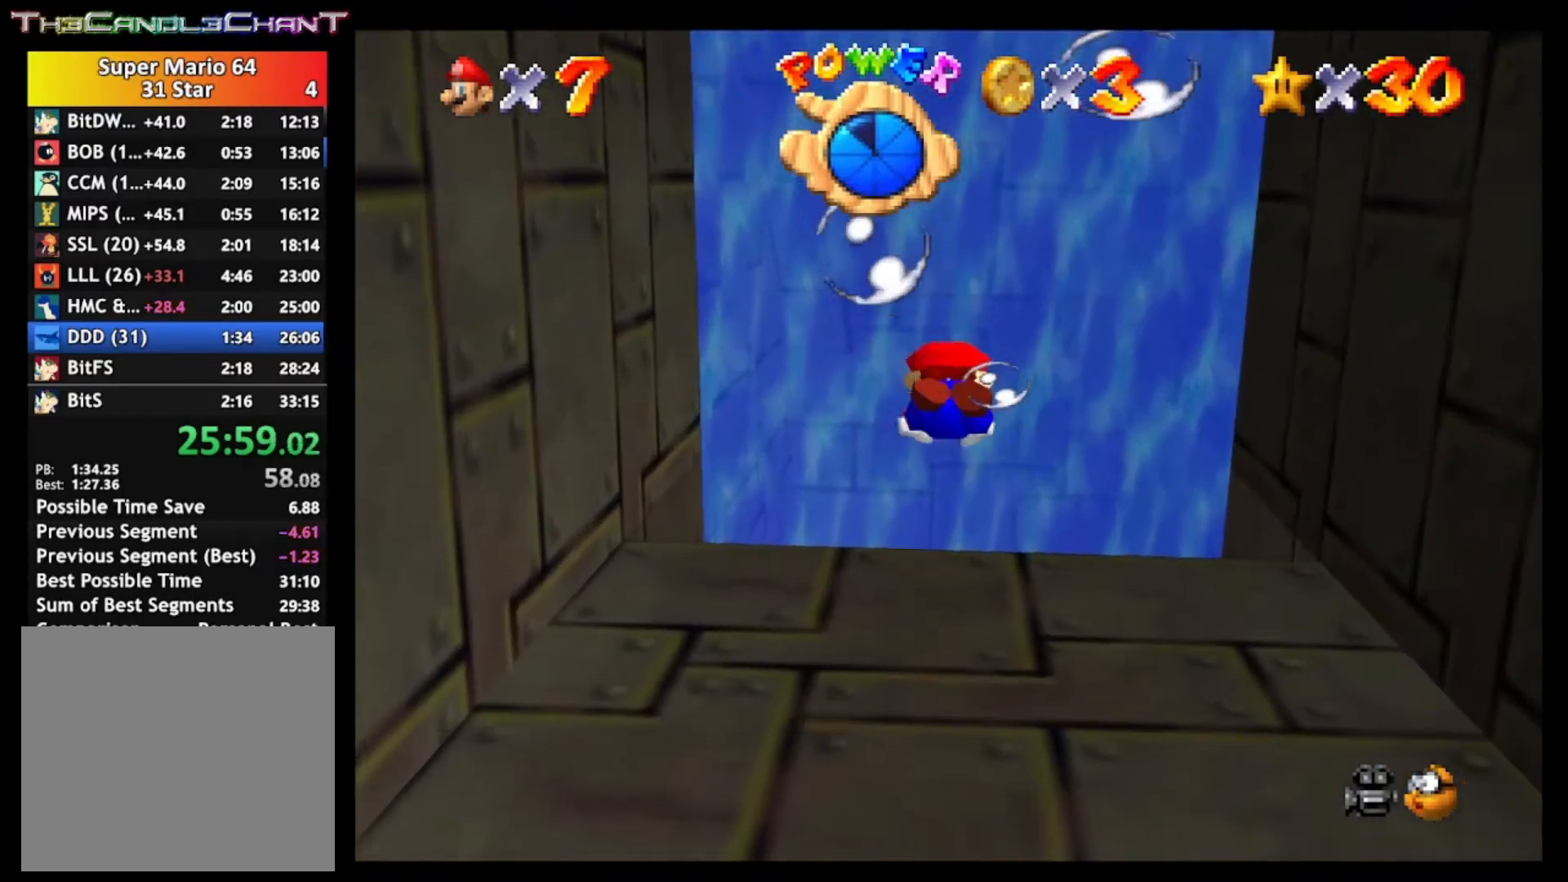
{"buttons": ["A"], "left_stick": "down", "right_stick": "center", "events": [[167, "A", "up"], [233, "left_stick", "center"], [433, "left_stick", "down"], [467, "A", "down"]]}
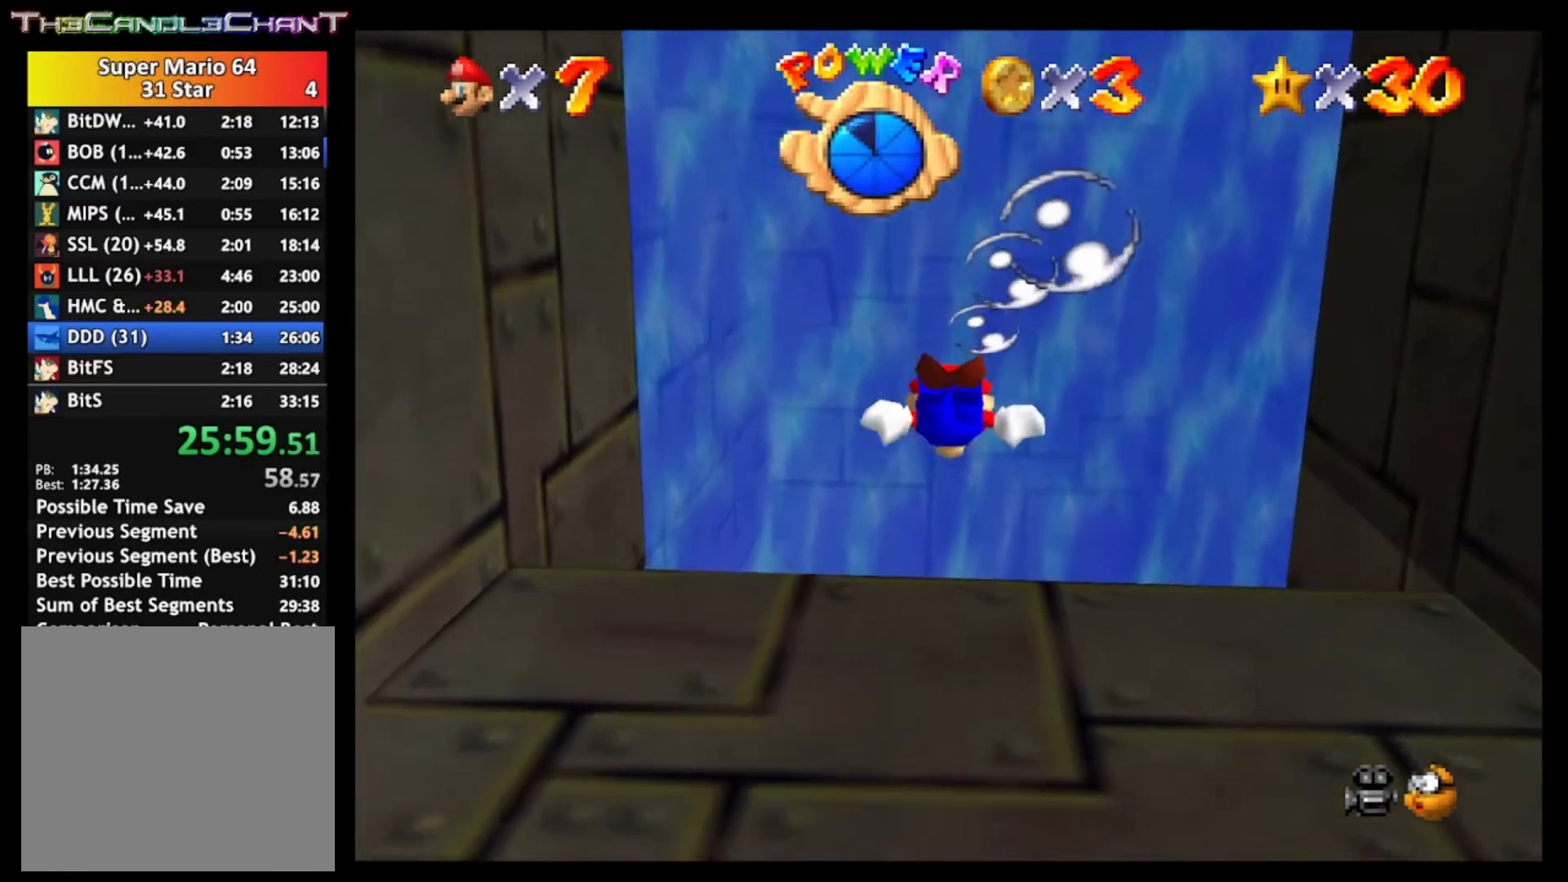
{"buttons": [], "left_stick": "up", "right_stick": "center", "events": [[233, "left_stick", "center"], [267, "A", "up"], [433, "left_stick", "up"]]}
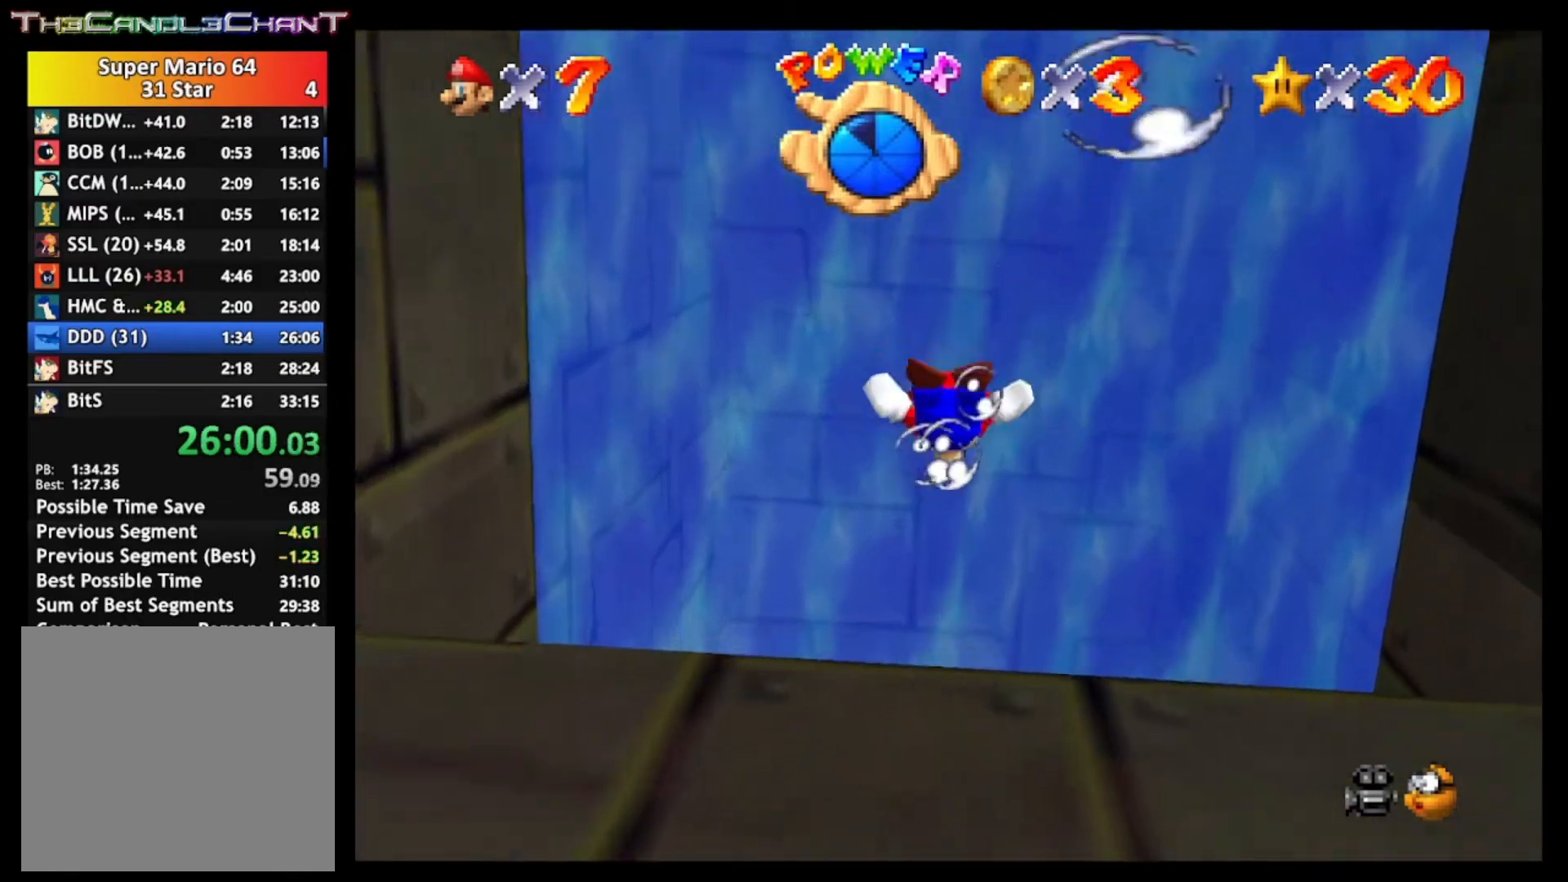
{"buttons": [], "left_stick": "up", "right_stick": "center", "events": [[200, "A", "down"], [400, "A", "up"]]}
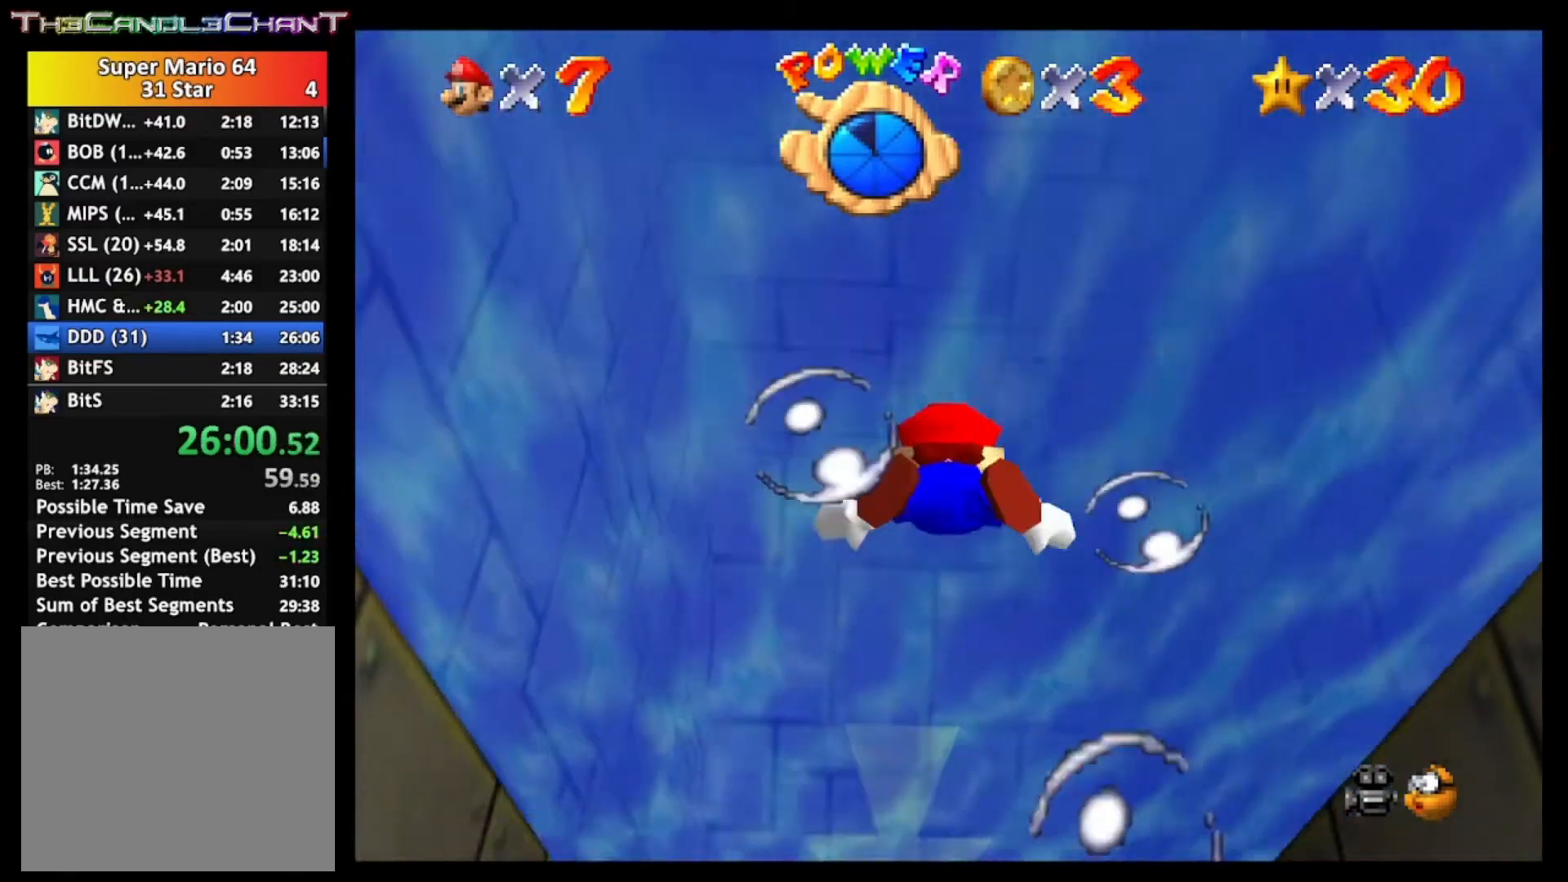
{"buttons": ["A"], "left_stick": "up", "right_stick": "center", "events": [[367, "A", "down"]]}
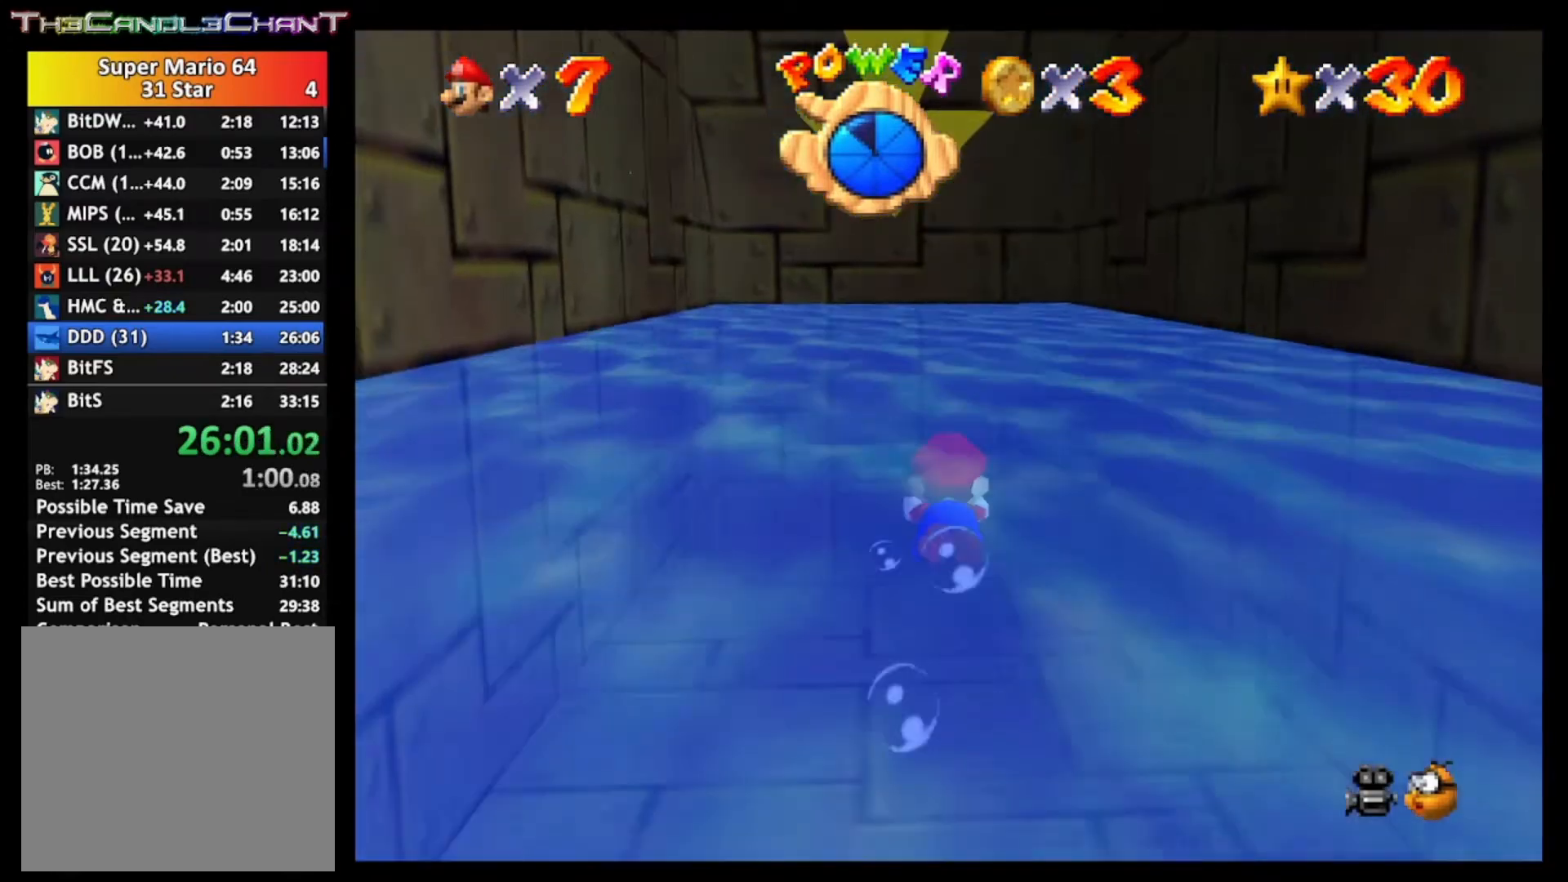
{"buttons": ["A"], "left_stick": "center", "right_stick": "center", "events": [[100, "left_stick", "center"], [133, "A", "up"], [500, "A", "down"]]}
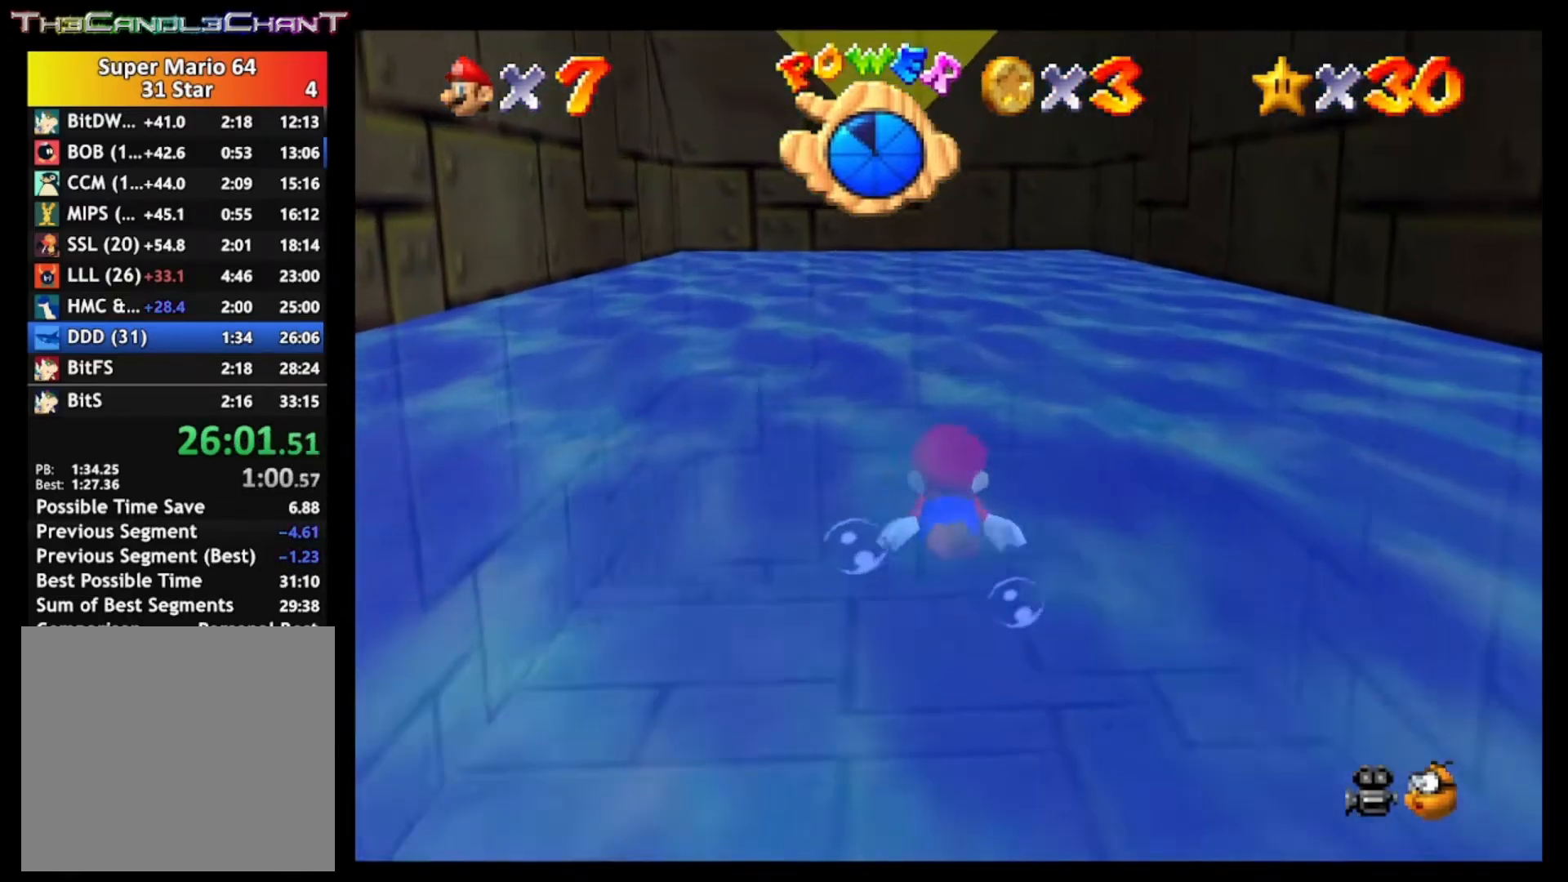
{"buttons": [], "left_stick": "up", "right_stick": "center", "events": [[300, "A", "up"], [433, "left_stick", "up"]]}
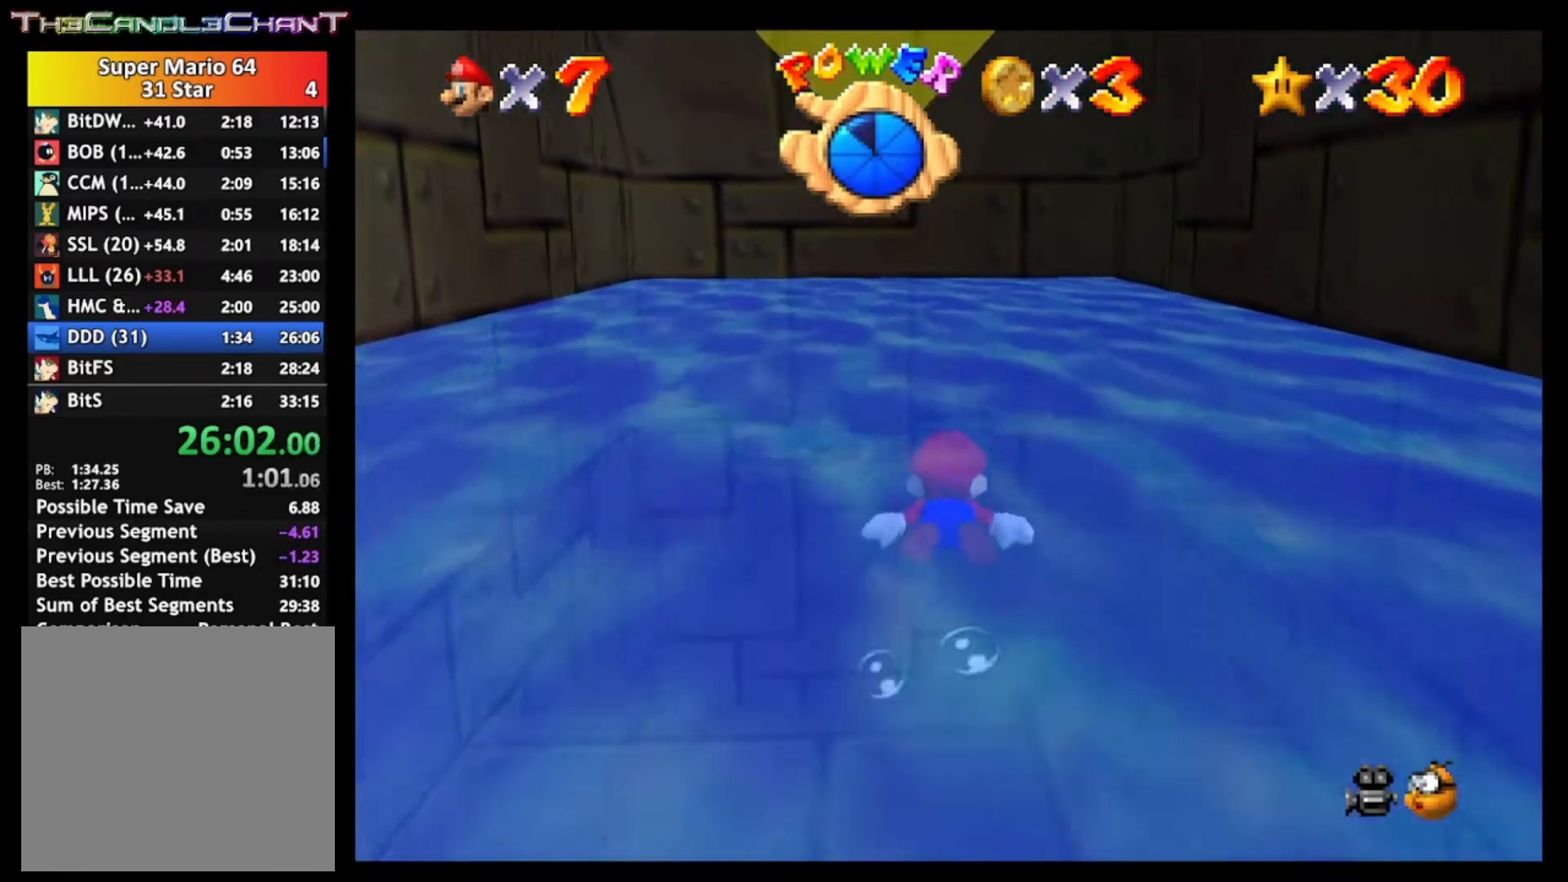
{"buttons": [], "left_stick": "up", "right_stick": "center", "events": [[167, "A", "down"], [400, "A", "up"]]}
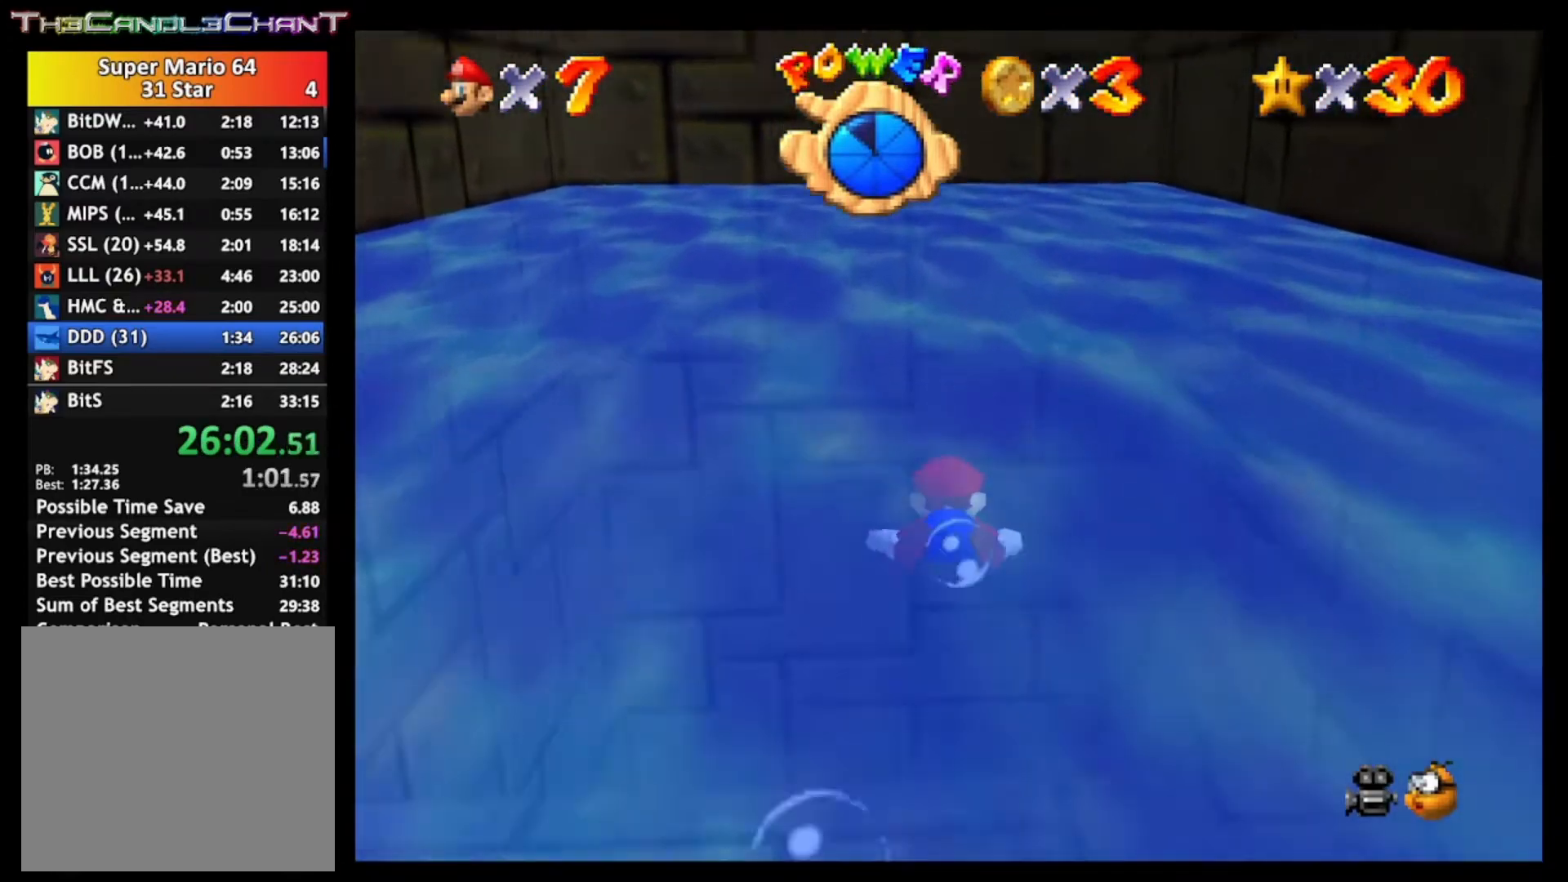
{"buttons": ["A"], "left_stick": "up", "right_stick": "center", "events": [[333, "A", "down"]]}
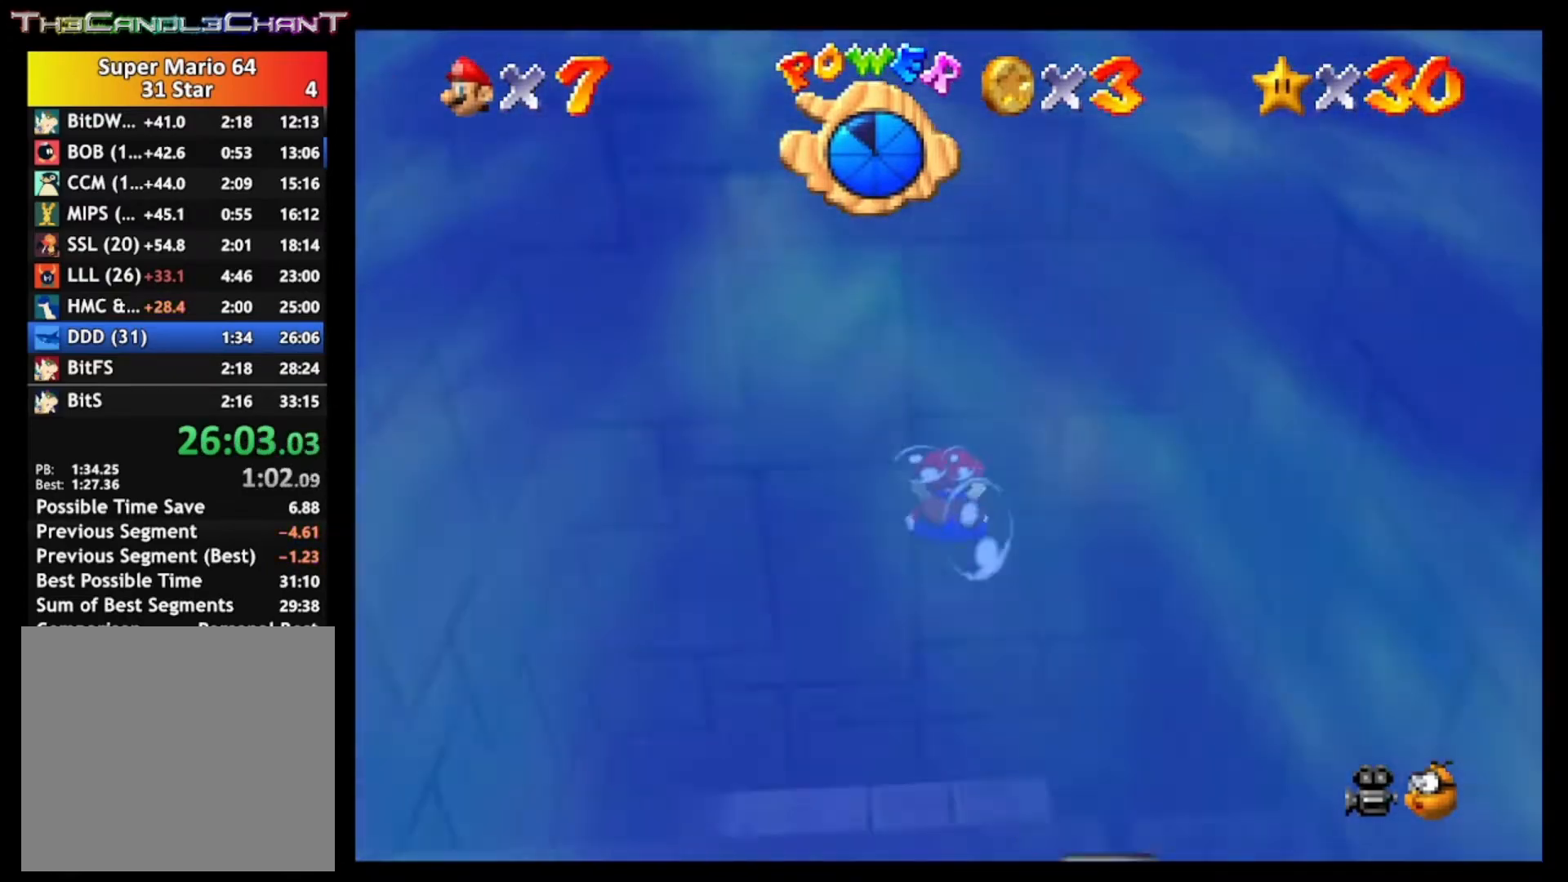
{"buttons": ["A"], "left_stick": "up", "right_stick": "center", "events": [[133, "A", "up"], [500, "A", "down"]]}
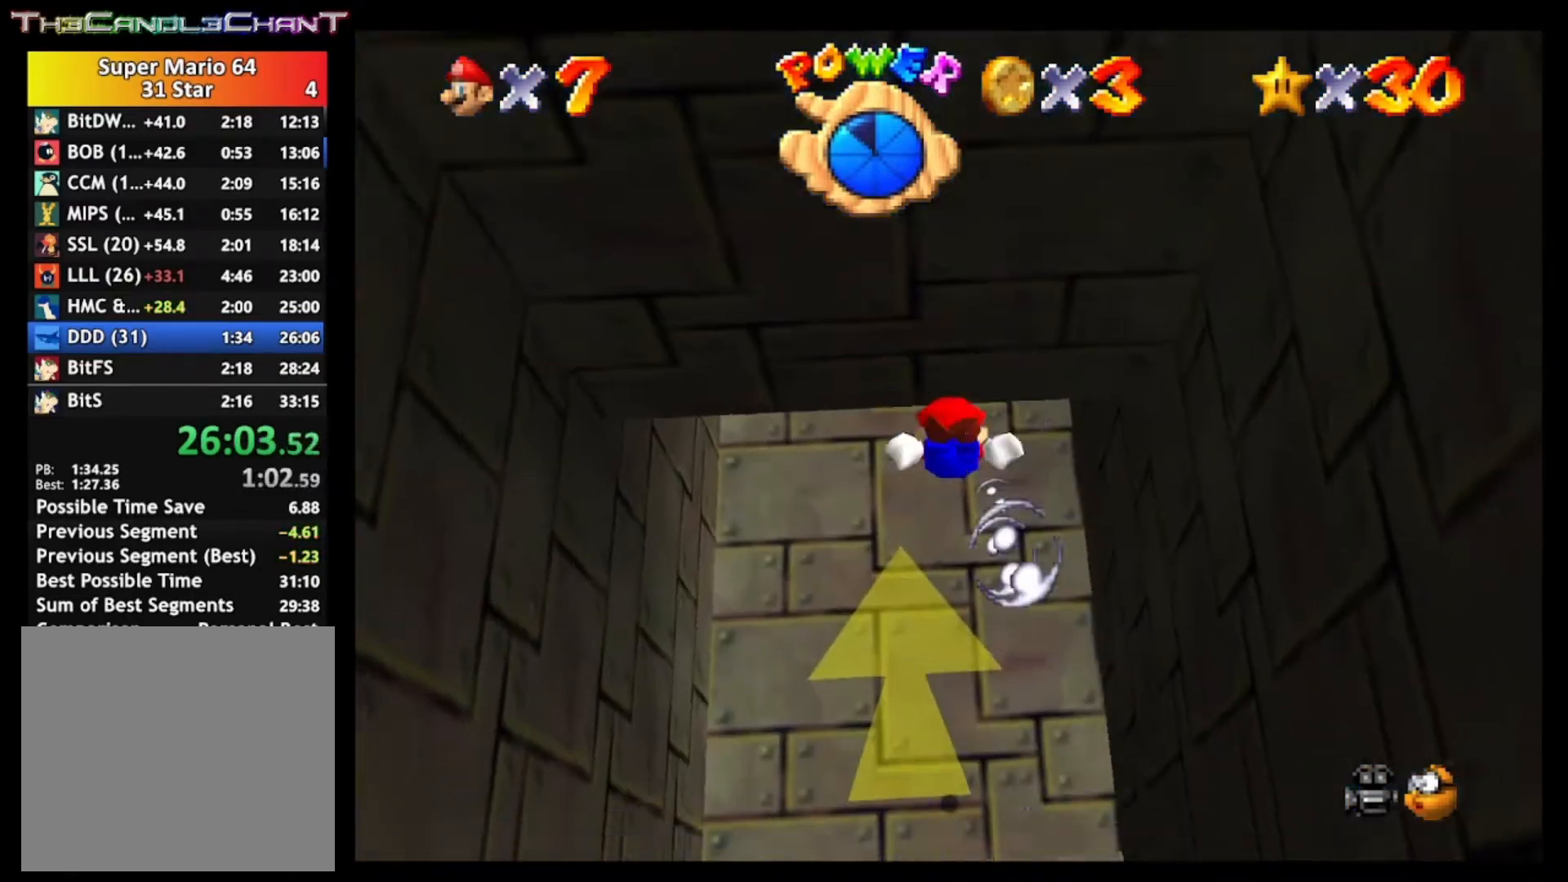
{"buttons": [], "left_stick": "up", "right_stick": "center", "events": [[300, "A", "up"]]}
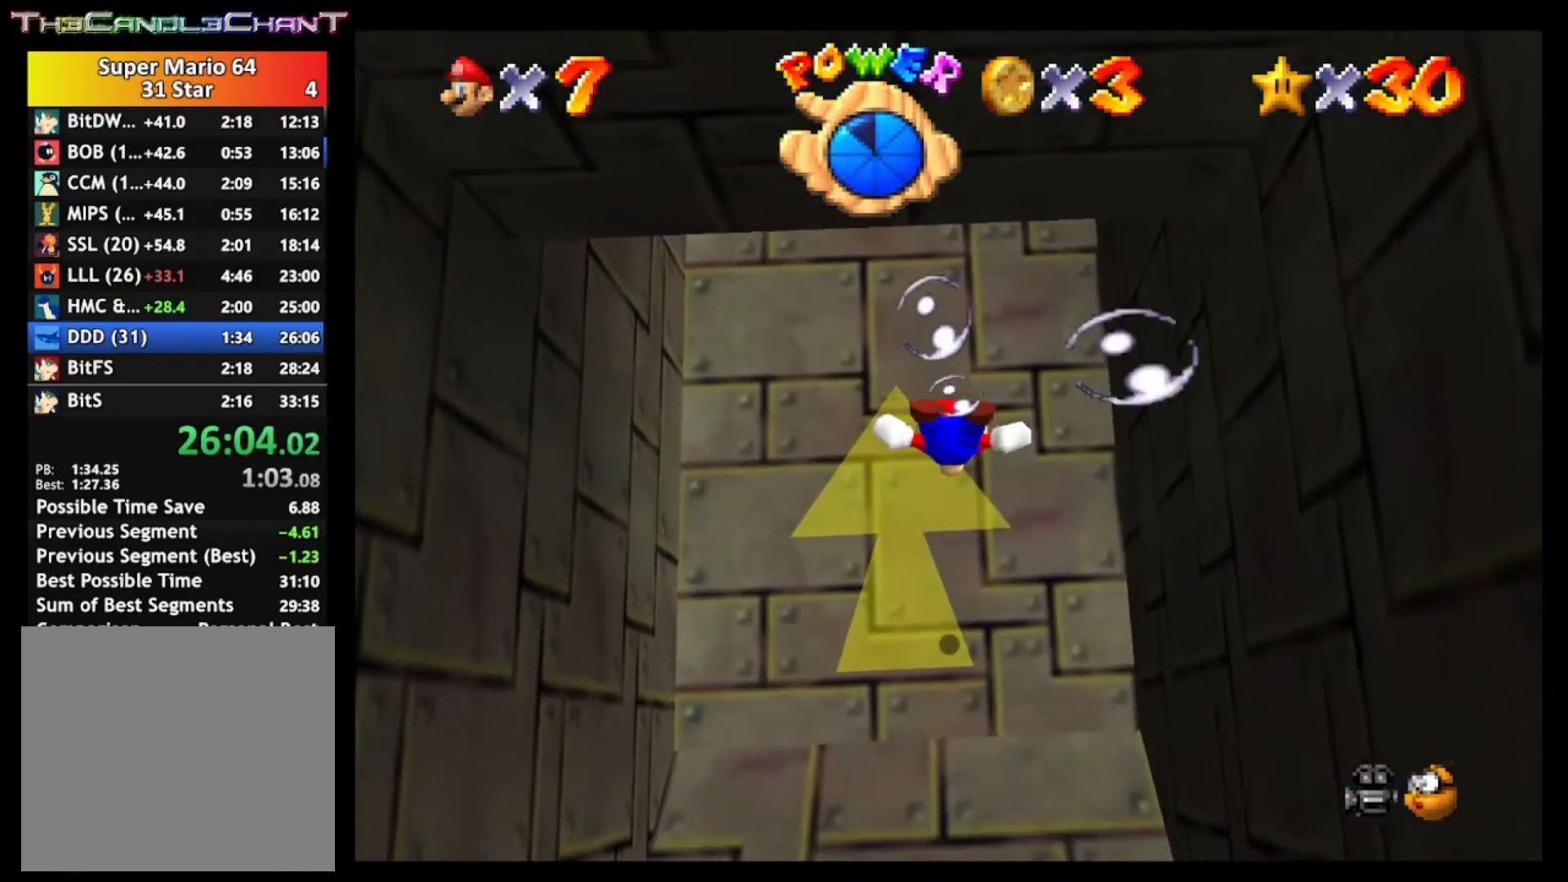
{"buttons": [], "left_stick": "down", "right_stick": "center", "events": [[133, "A", "down"], [300, "left_stick", "center"], [400, "A", "up"], [500, "left_stick", "down"]]}
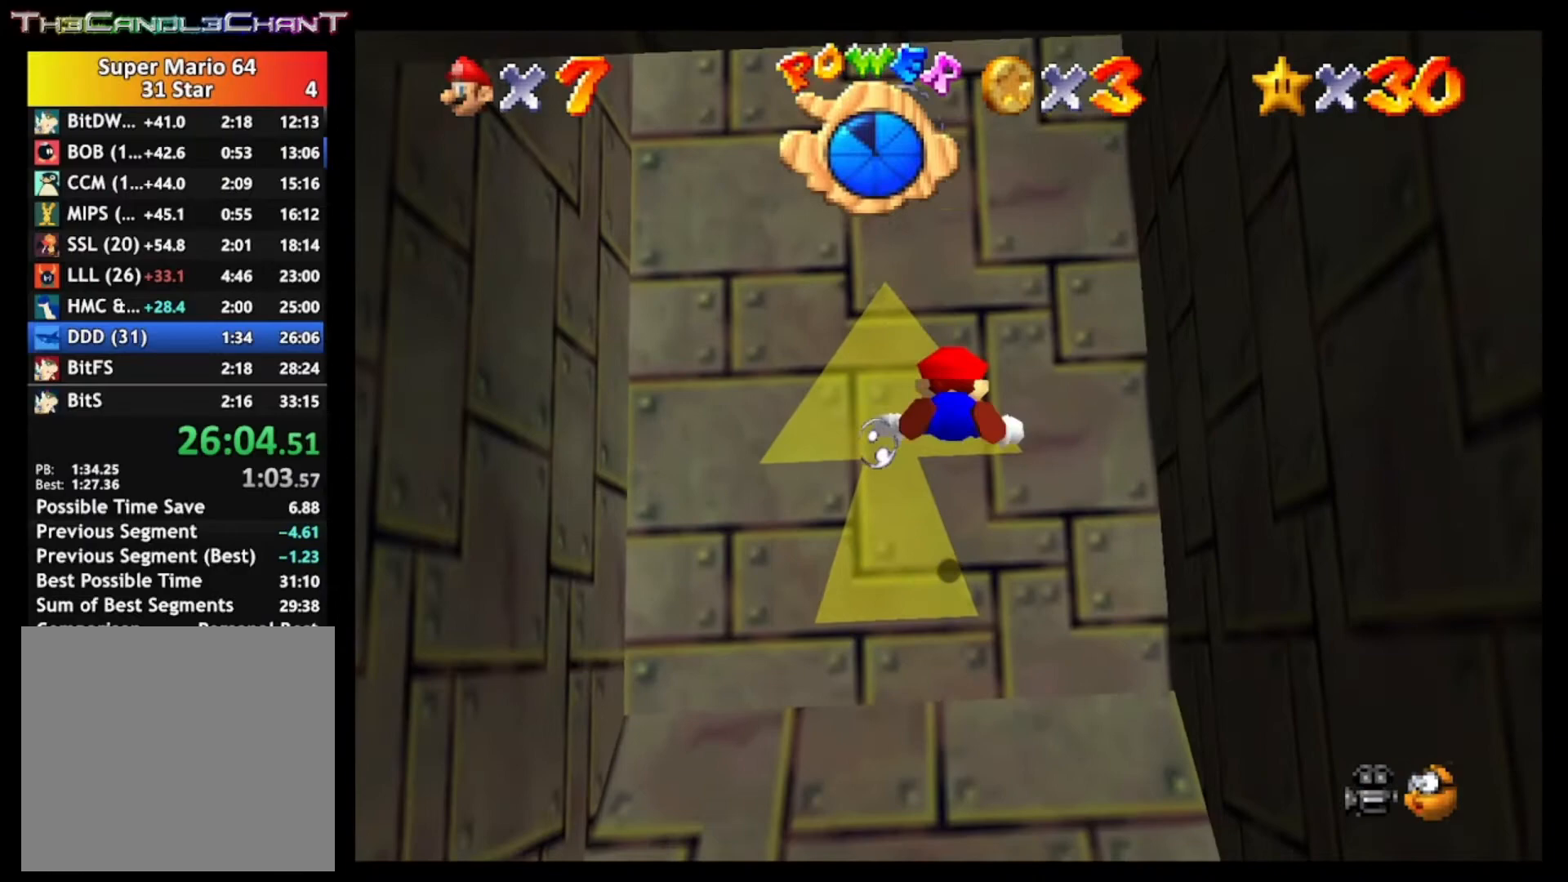
{"buttons": ["A"], "left_stick": "down", "right_stick": "center", "events": [[267, "A", "down"]]}
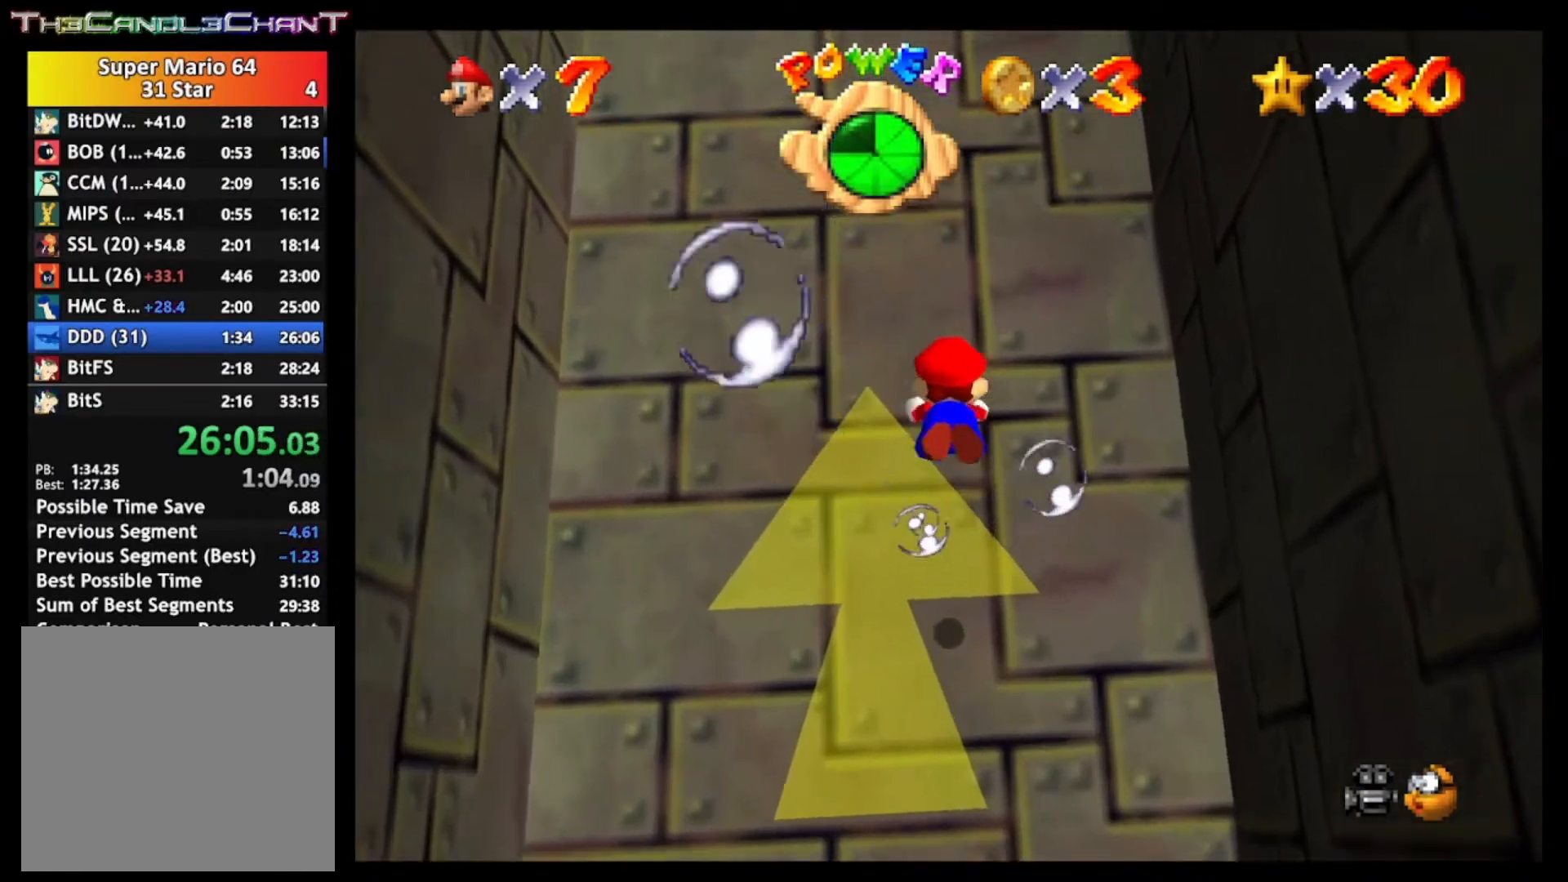
{"buttons": ["A"], "left_stick": "down", "right_stick": "center", "events": [[100, "A", "up"], [500, "A", "down"]]}
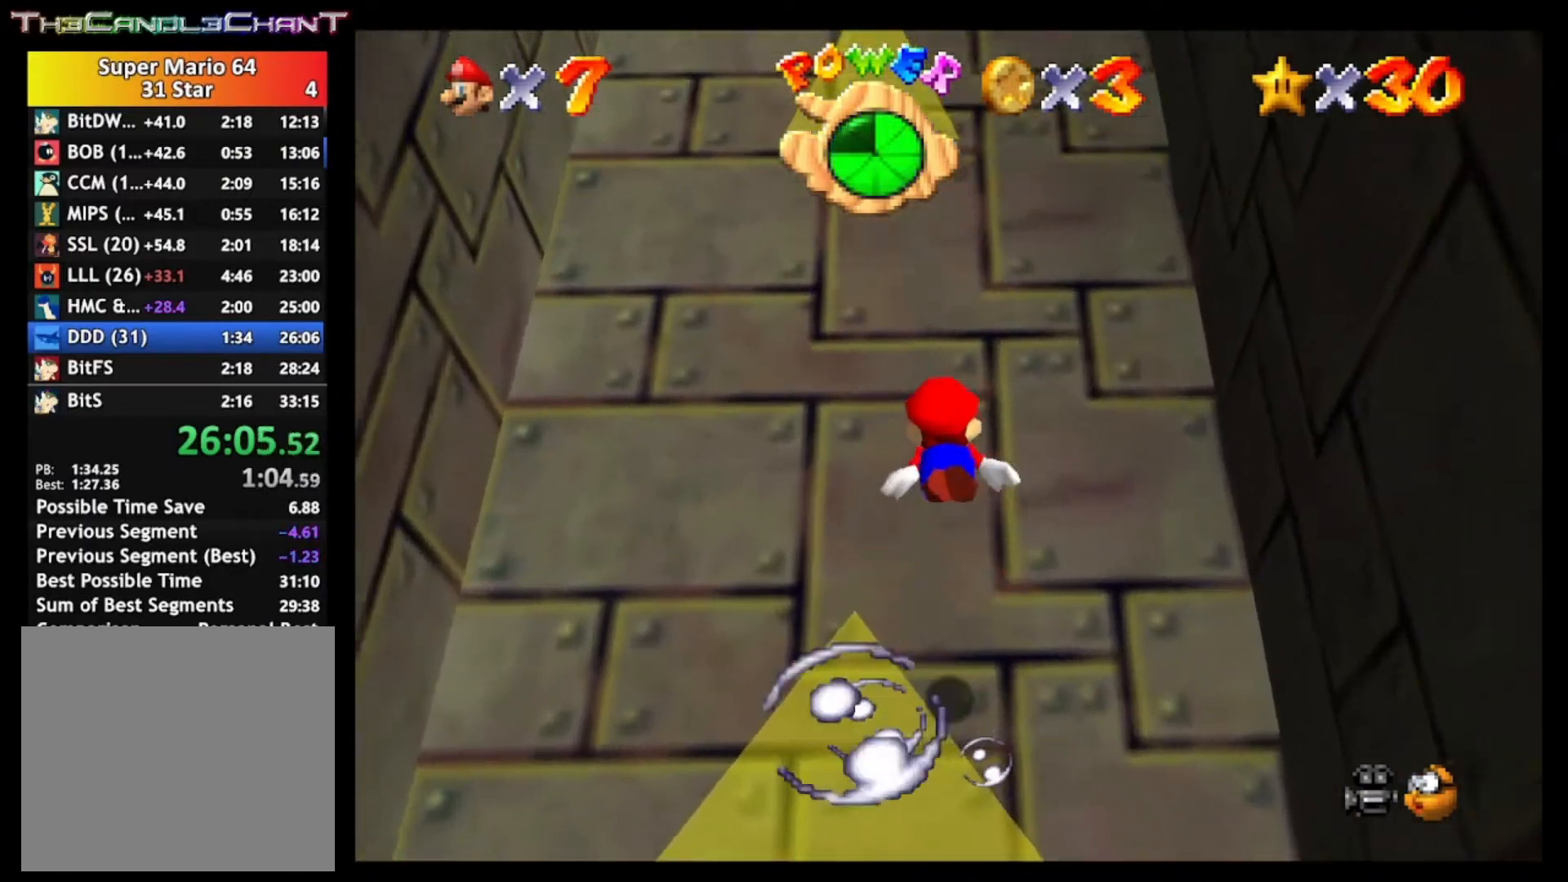
{"buttons": [], "left_stick": "down", "right_stick": "center", "events": [[267, "A", "up"]]}
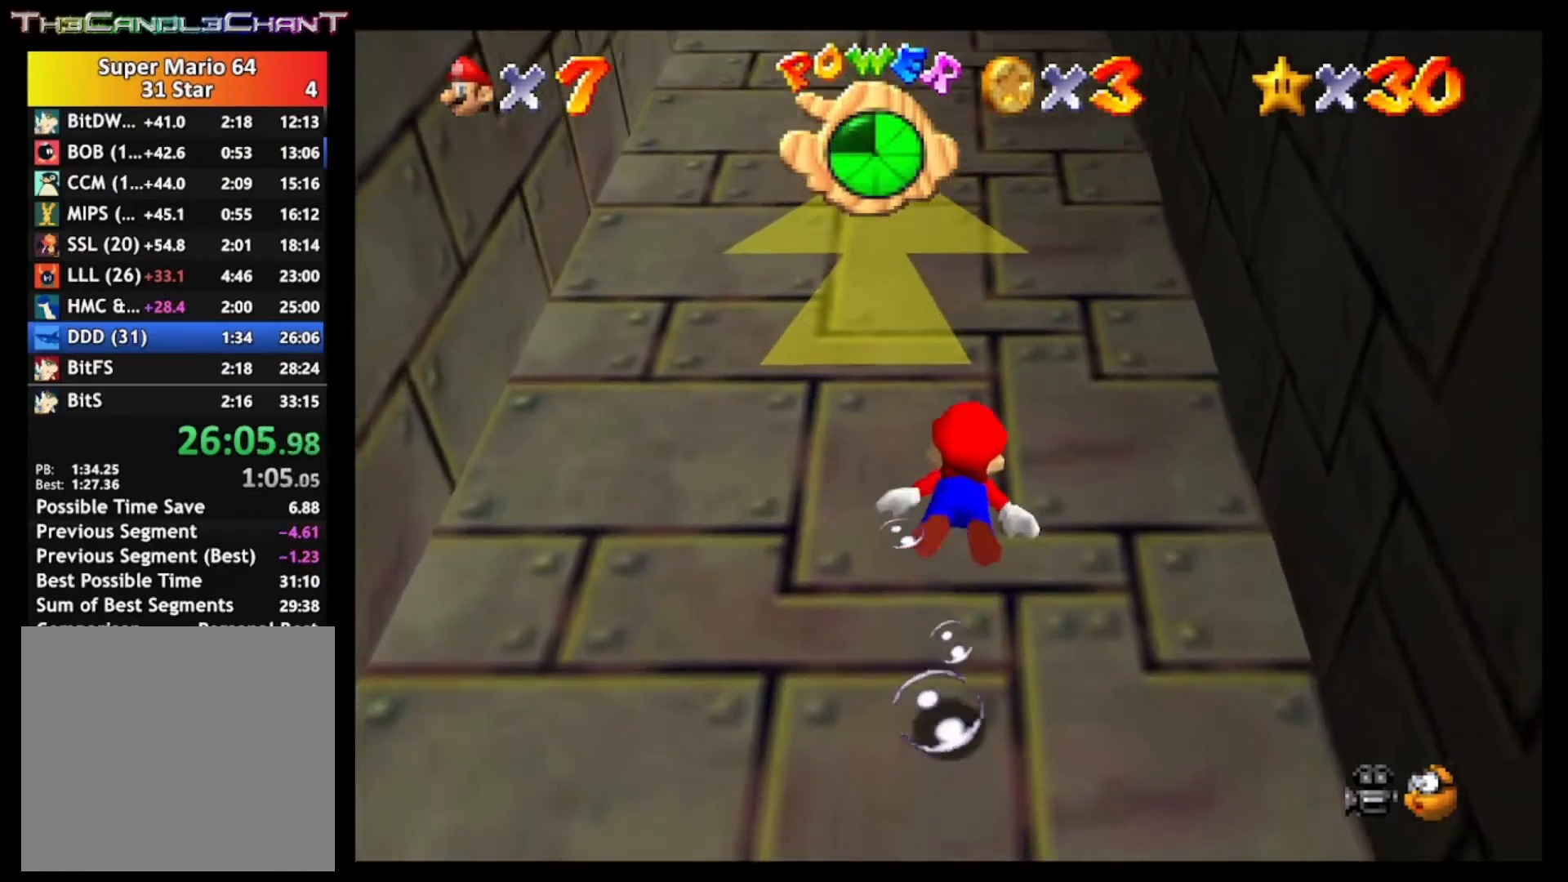
{"buttons": [], "left_stick": "down-left", "right_stick": "center", "events": [[167, "A", "down"], [433, "left_stick", "down-left"], [500, "A", "up"]]}
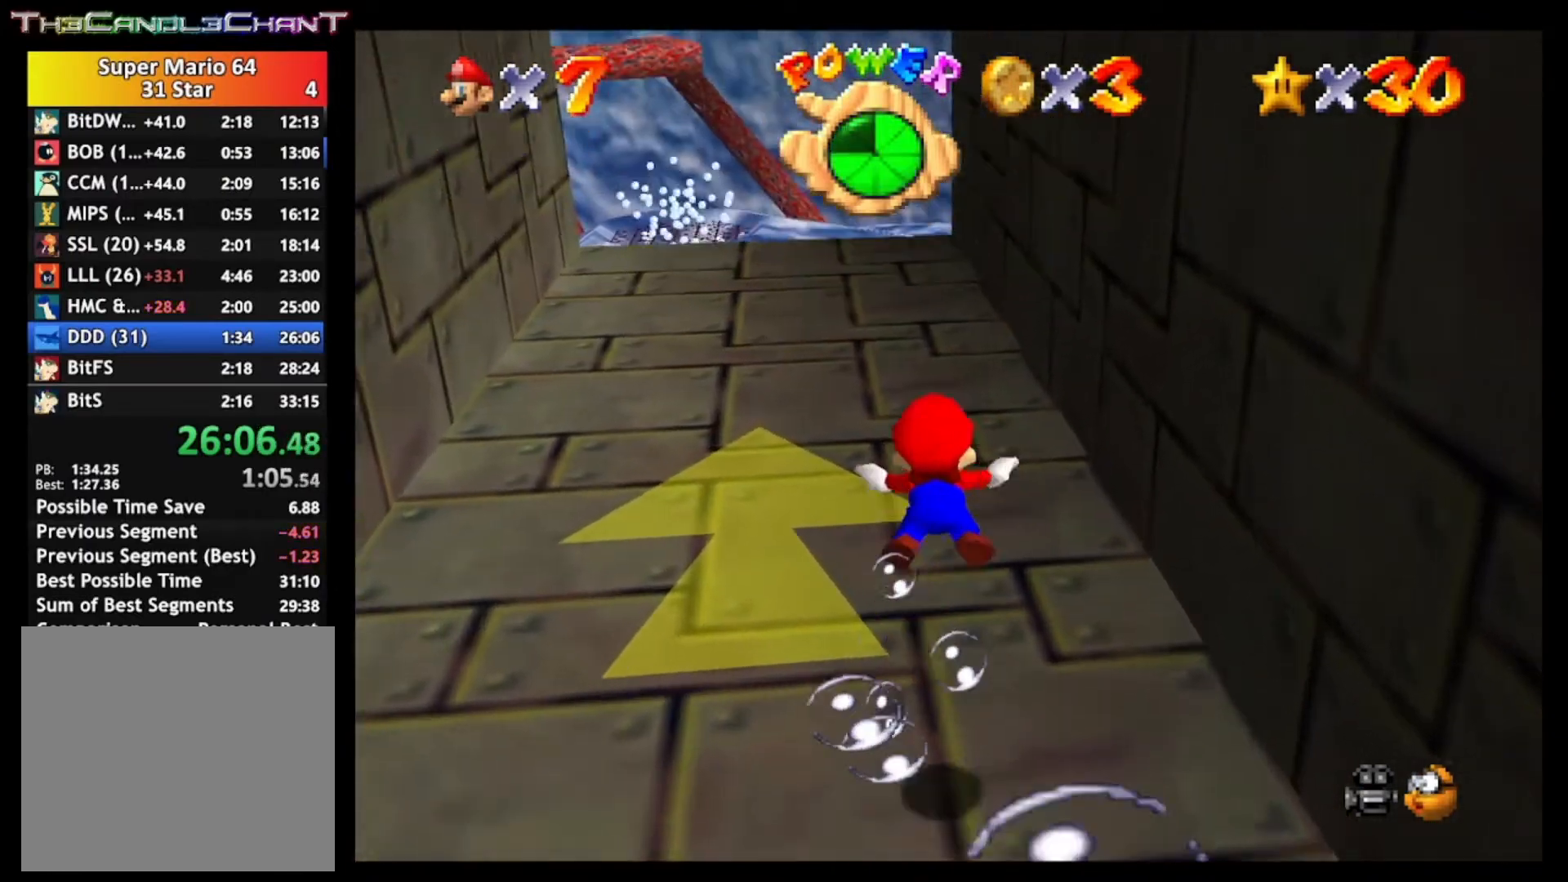
{"buttons": ["A"], "left_stick": "center", "right_stick": "center", "events": [[167, "left_stick", "center"], [400, "A", "down"]]}
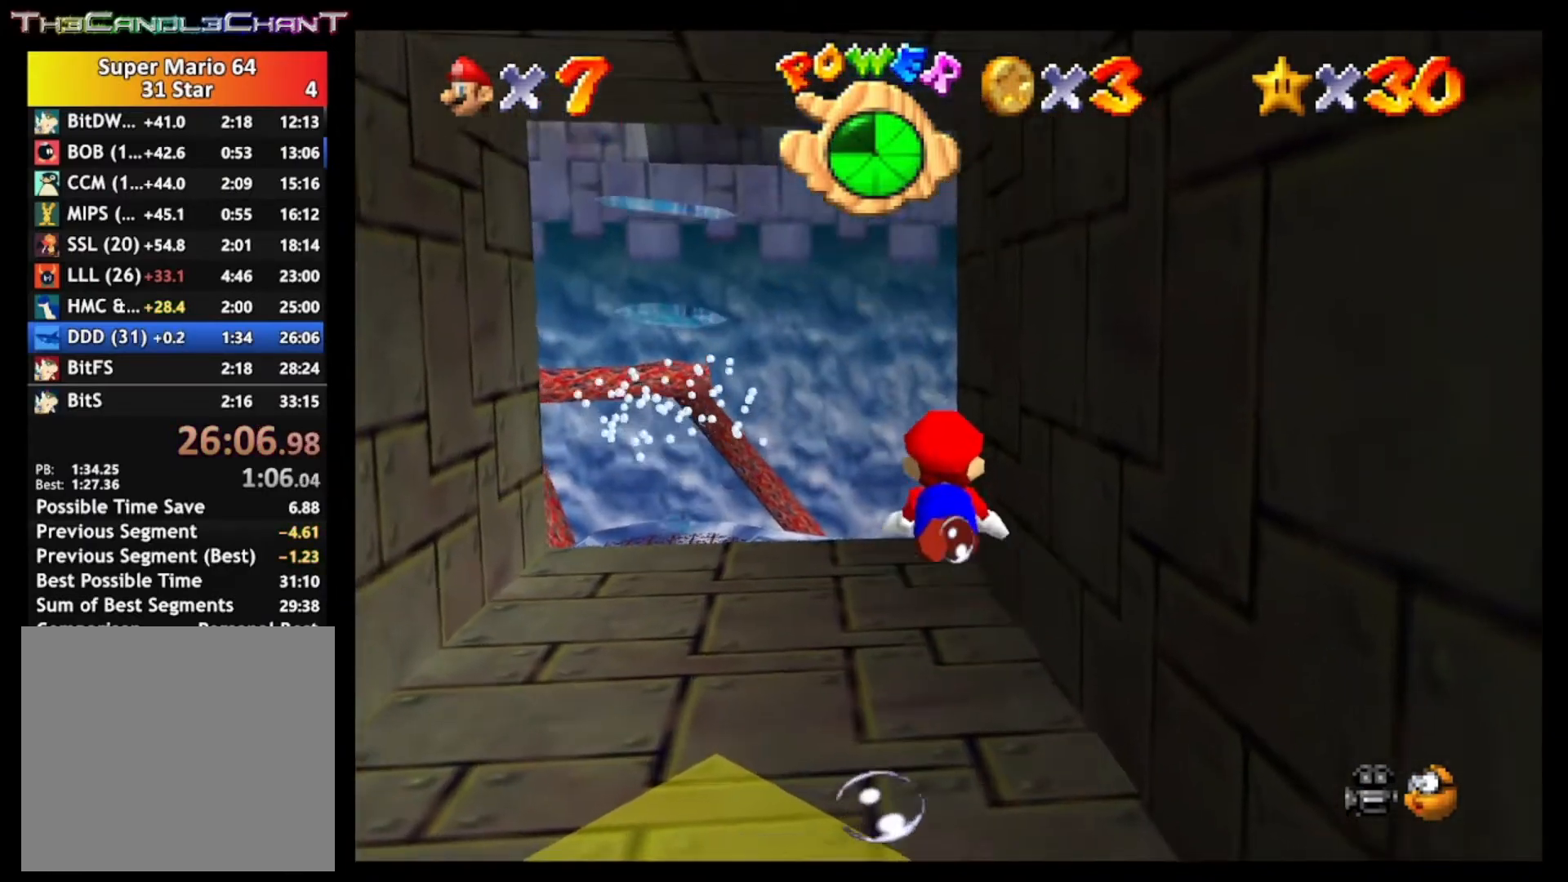
{"buttons": [], "left_stick": "center", "right_stick": "center", "events": [[133, "A", "up"]]}
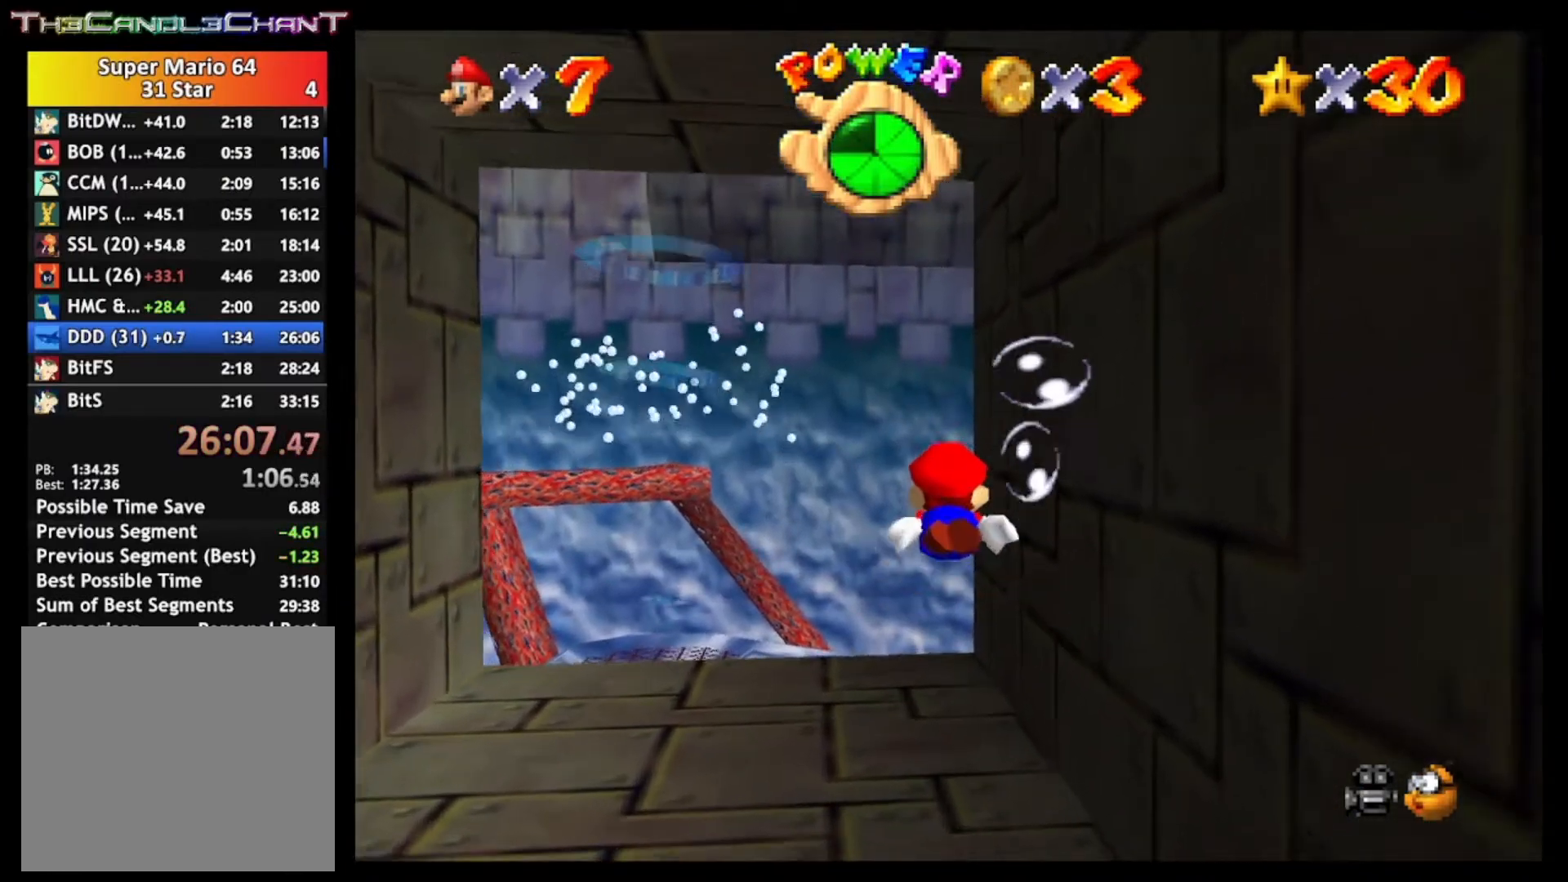
{"buttons": [], "left_stick": "center", "right_stick": "center", "events": [[67, "A", "down"], [400, "A", "up"]]}
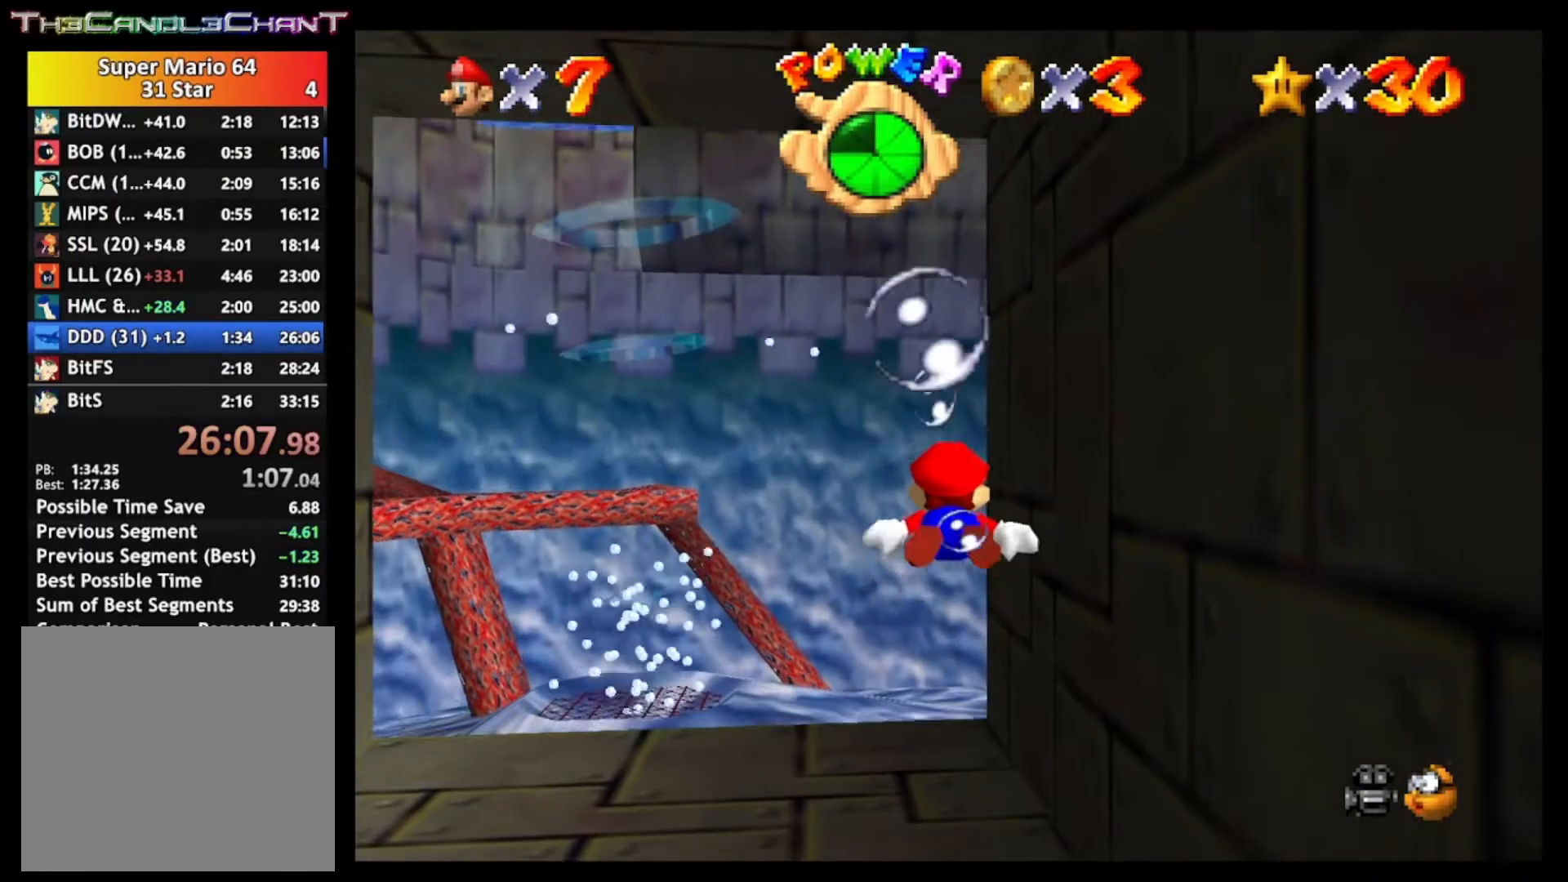
{"buttons": [], "left_stick": "center", "right_stick": "center", "events": [[233, "A", "down"], [500, "A", "up"]]}
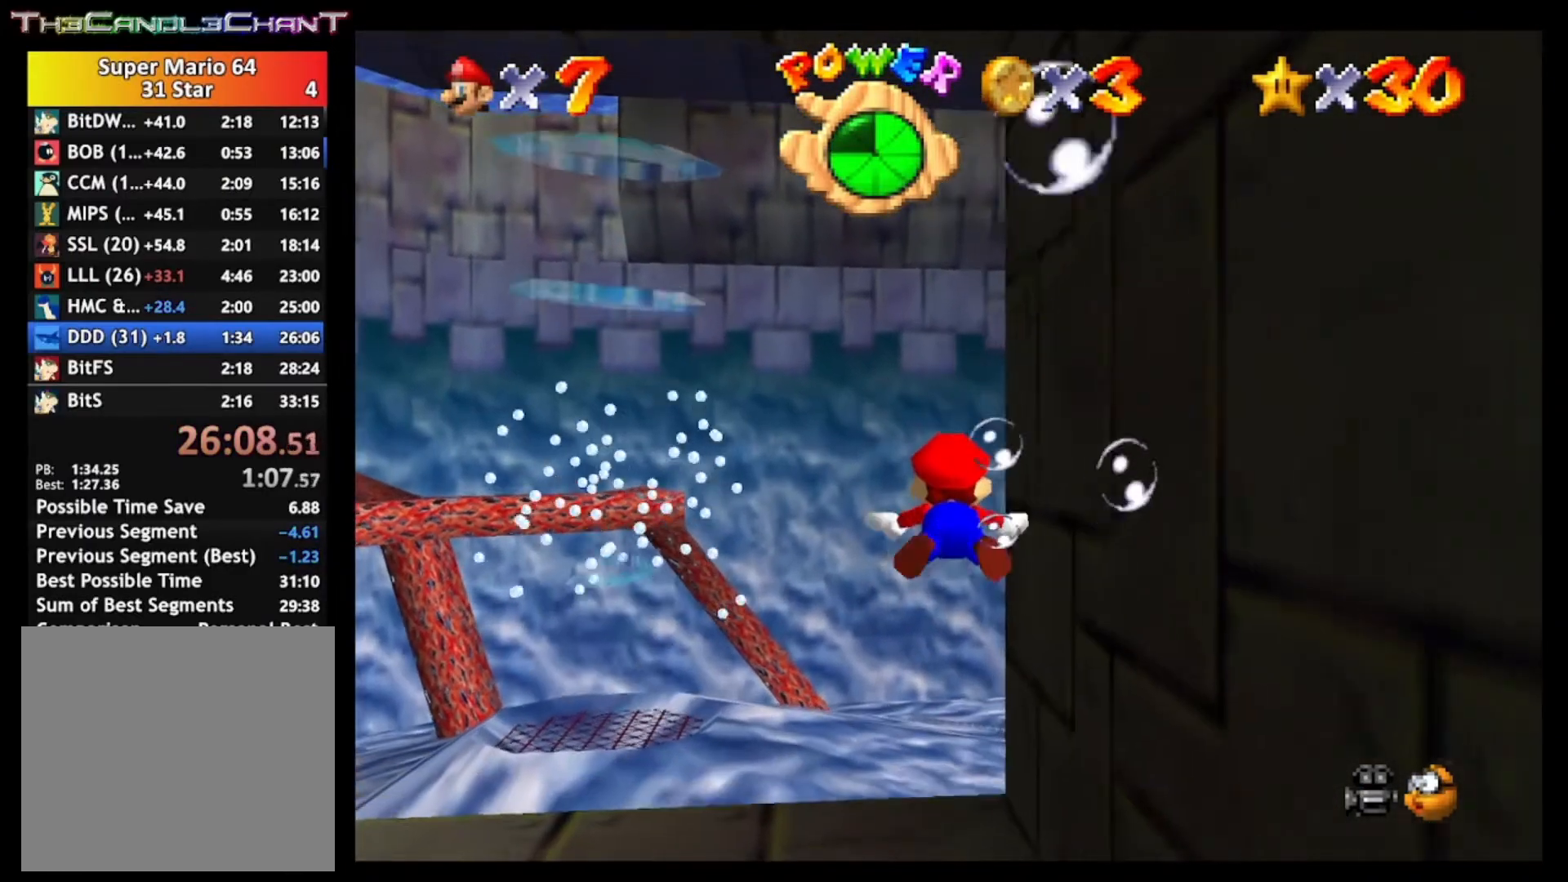
{"buttons": ["A"], "left_stick": "down-right", "right_stick": "center", "events": [[300, "A", "down"], [333, "left_stick", "down-right"]]}
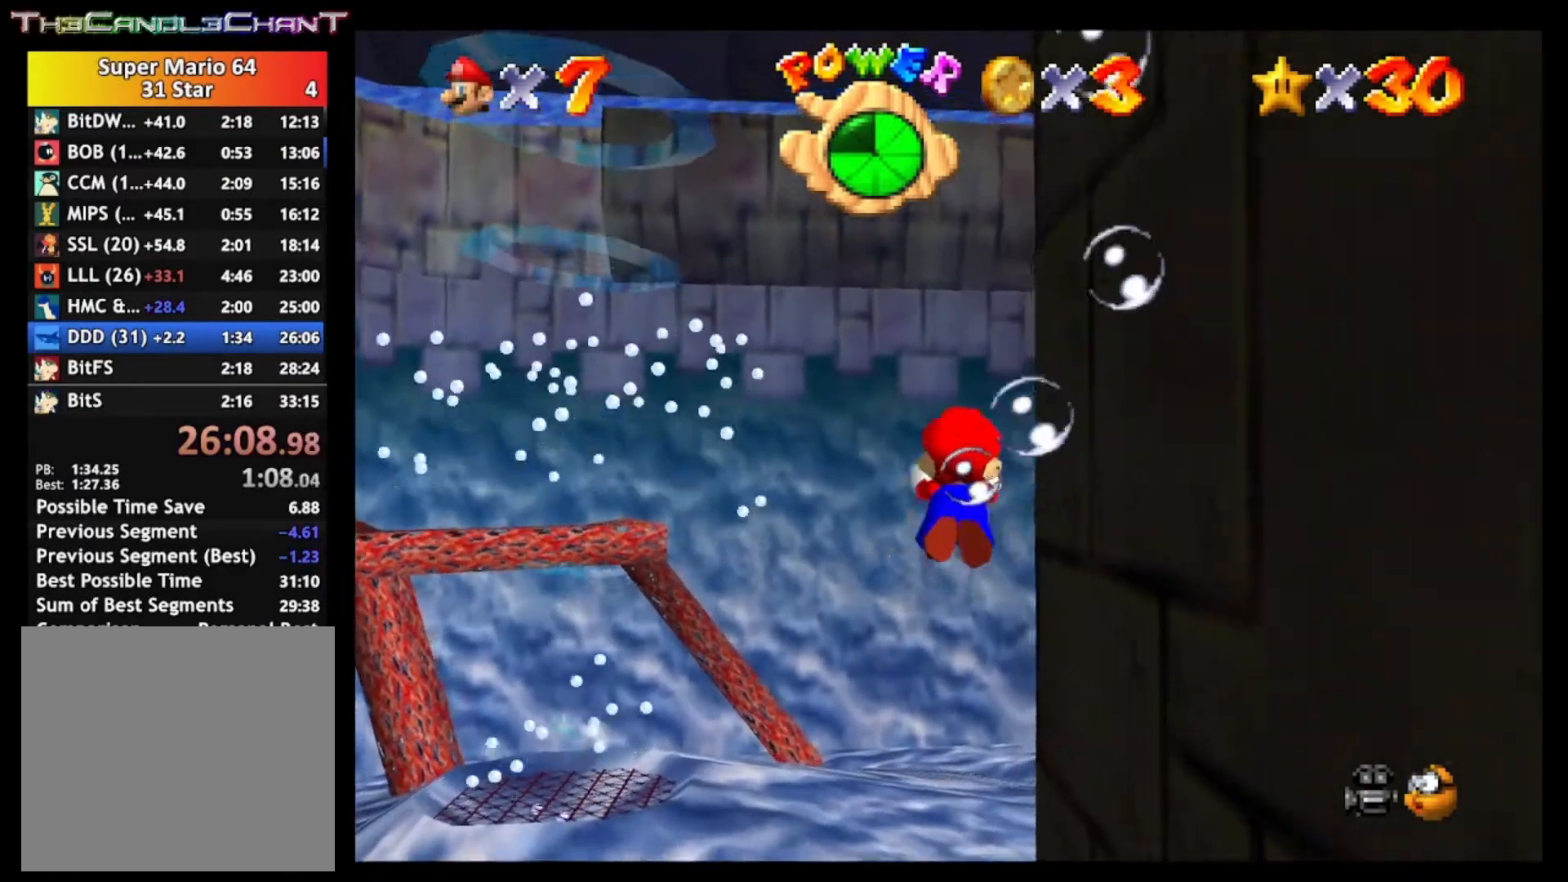
{"buttons": ["A"], "left_stick": "down-right", "right_stick": "center", "events": [[133, "A", "up"], [467, "A", "down"]]}
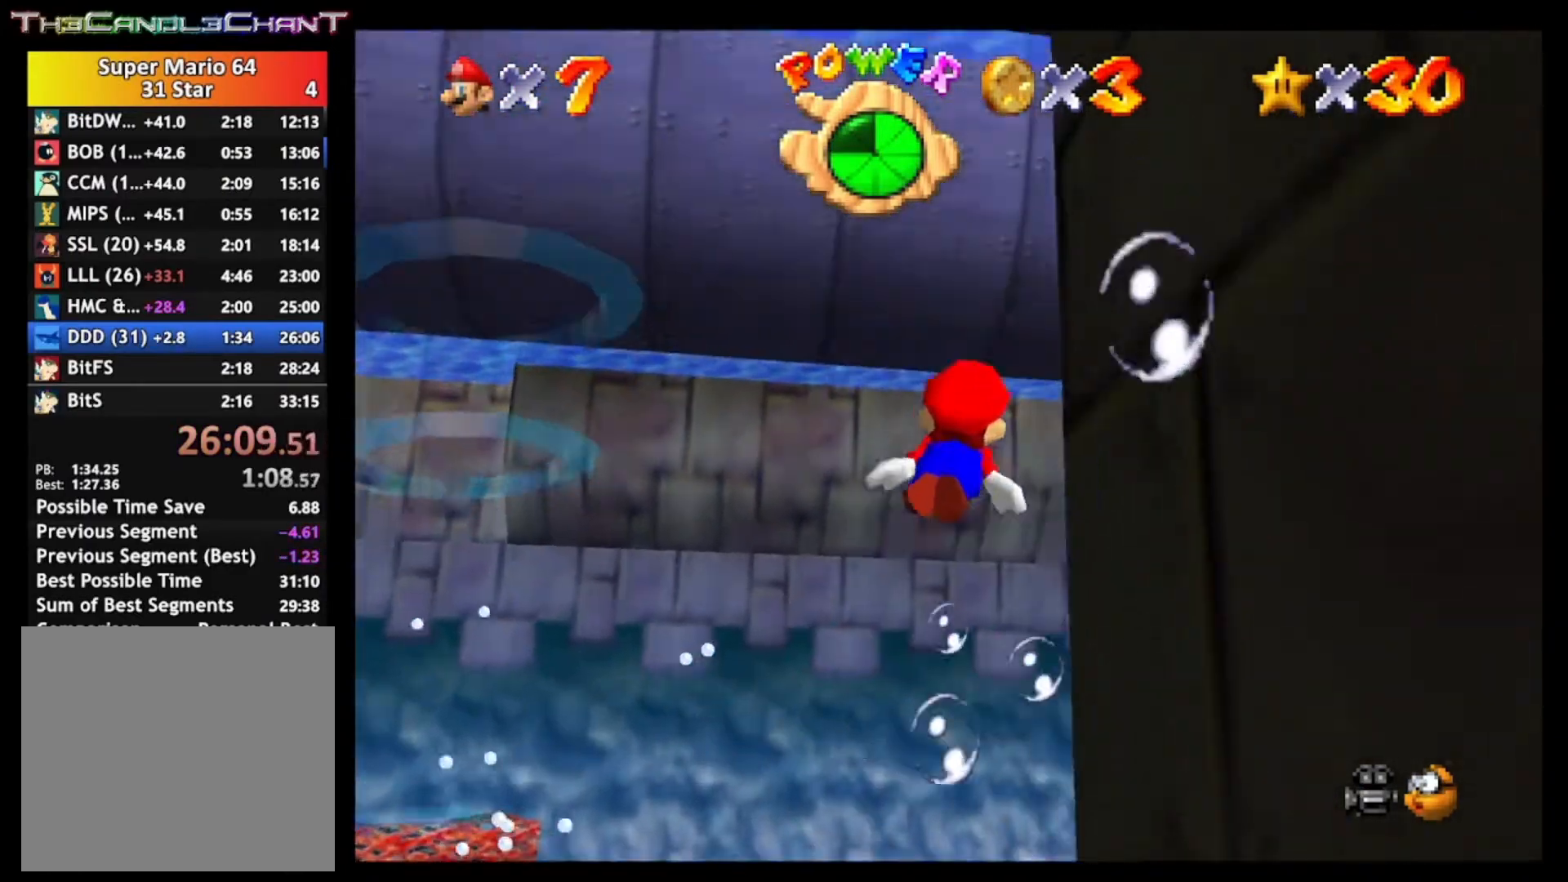
{"buttons": [], "left_stick": "center", "right_stick": "center", "events": [[67, "left_stick", "center"], [300, "A", "up"]]}
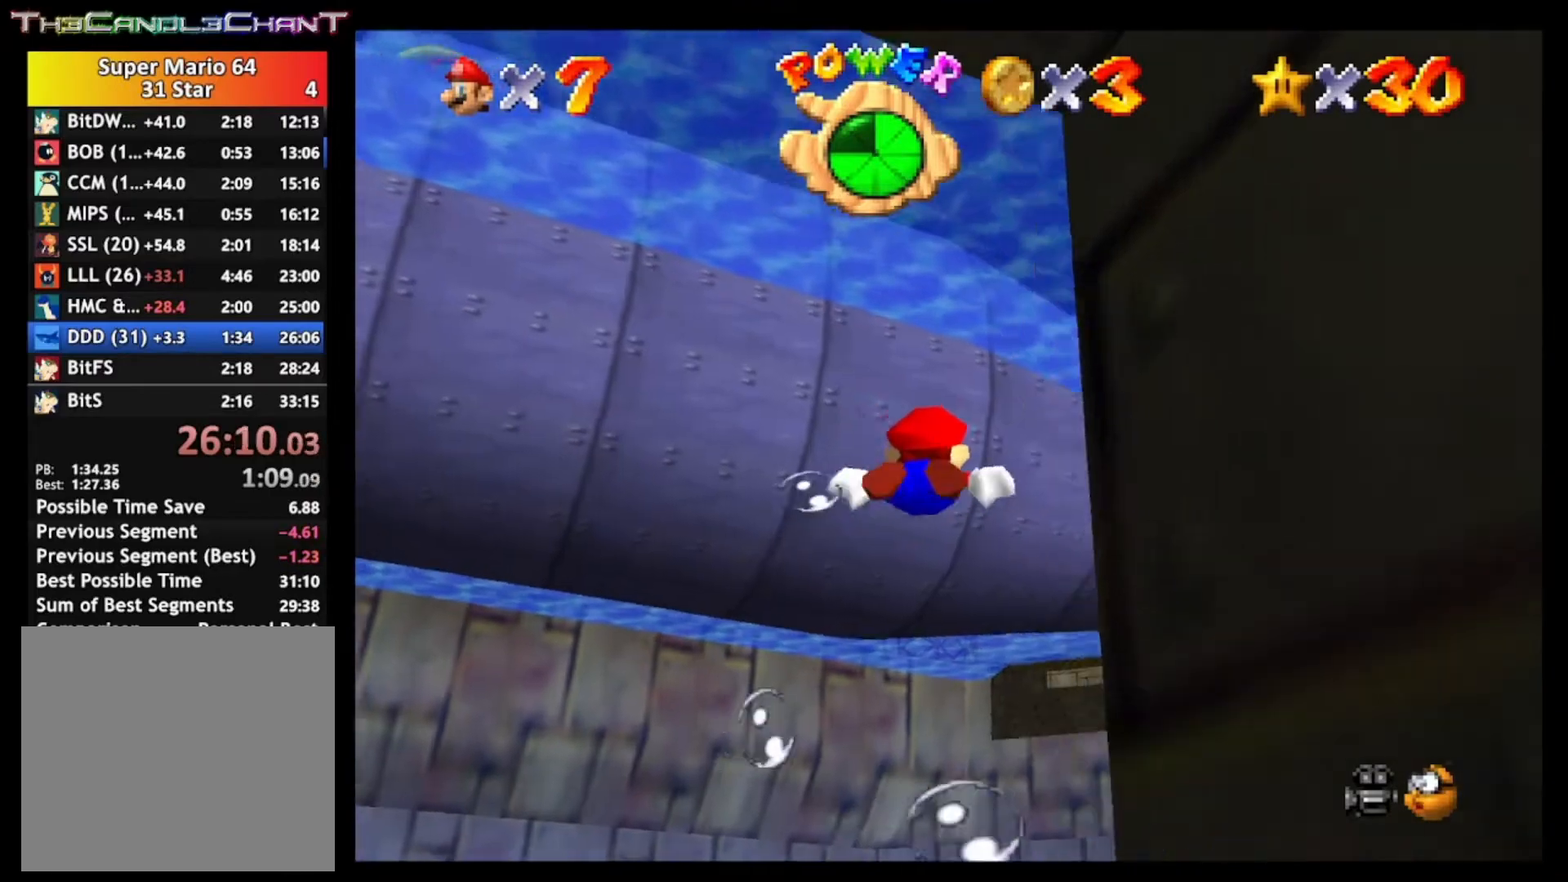
{"buttons": ["A"], "left_stick": "center", "right_stick": "center", "events": [[133, "A", "down"], [167, "left_stick", "down"], [233, "left_stick", "center"]]}
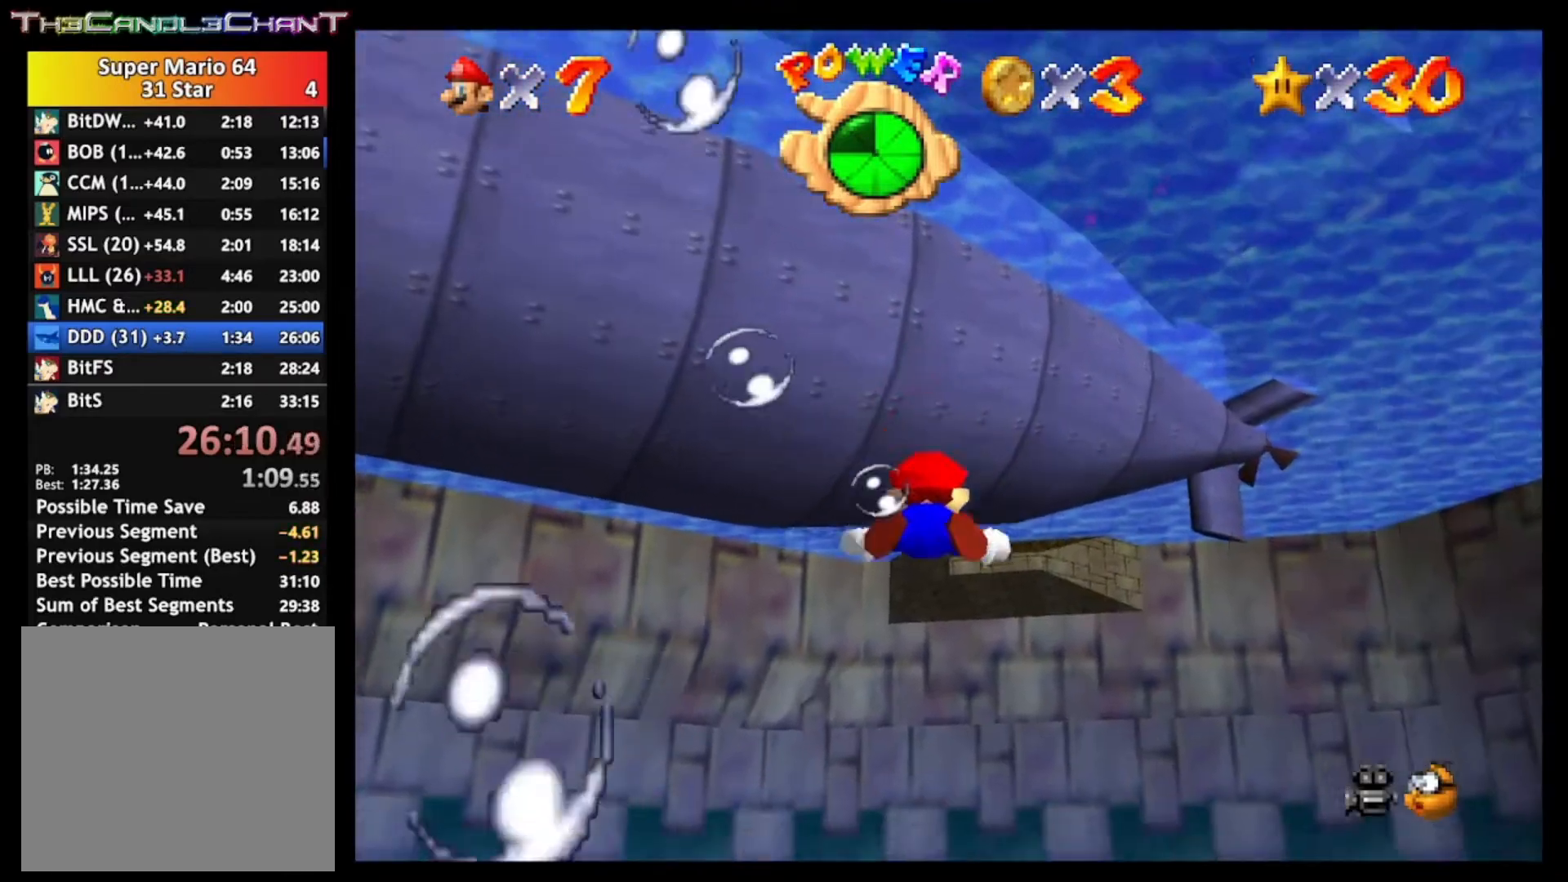
{"buttons": ["A"], "left_stick": "down-right", "right_stick": "center", "events": [[33, "A", "up"], [200, "left_stick", "down-right"], [367, "A", "down"]]}
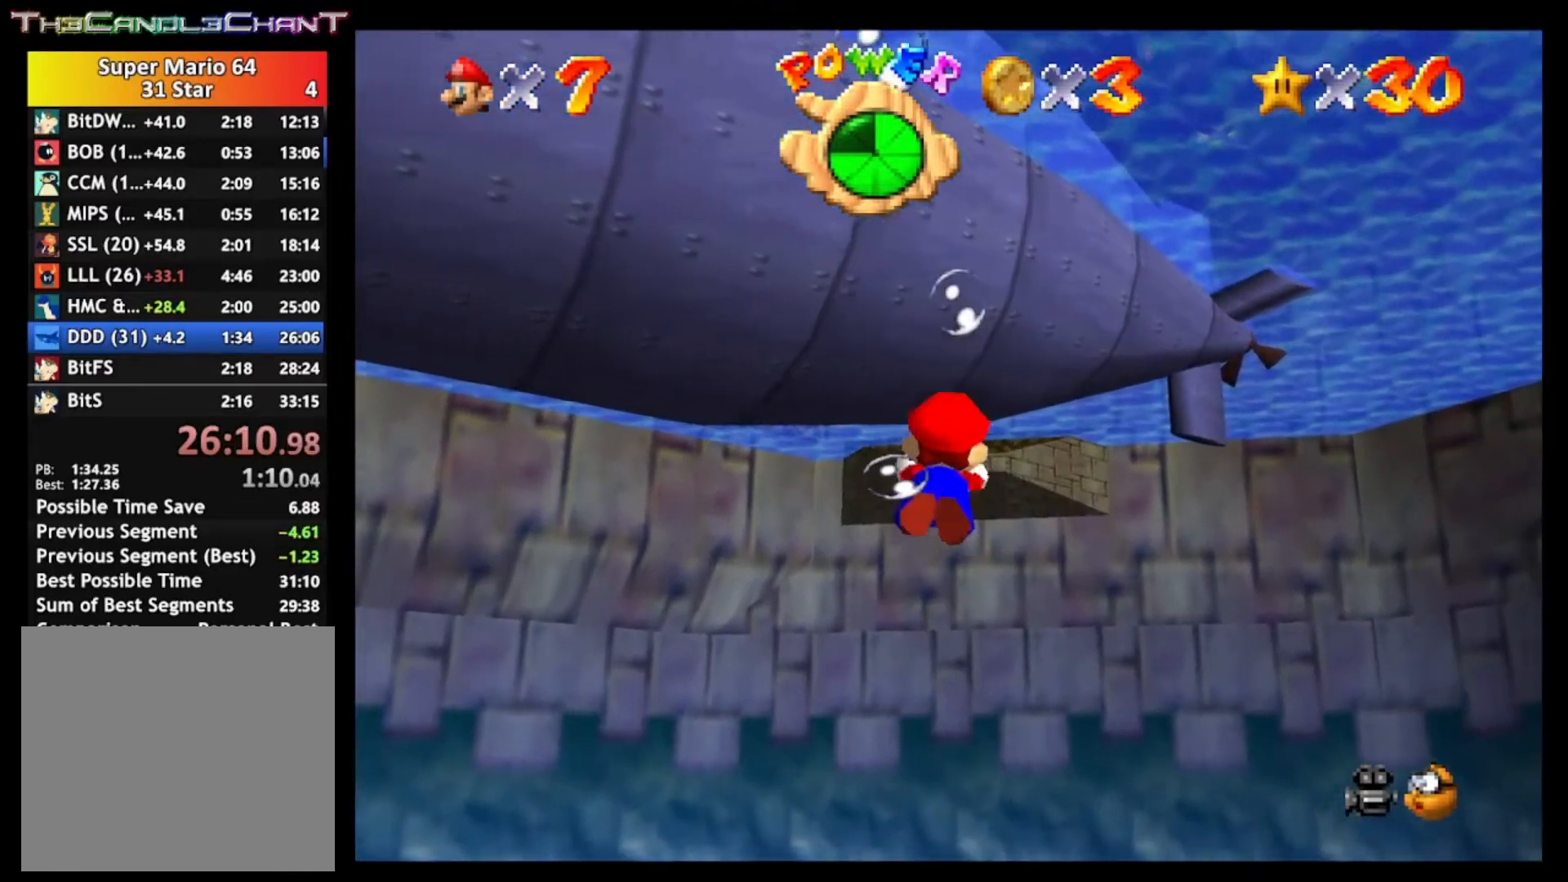
{"buttons": [], "left_stick": "center", "right_stick": "center", "events": [[200, "A", "up"], [267, "left_stick", "center"]]}